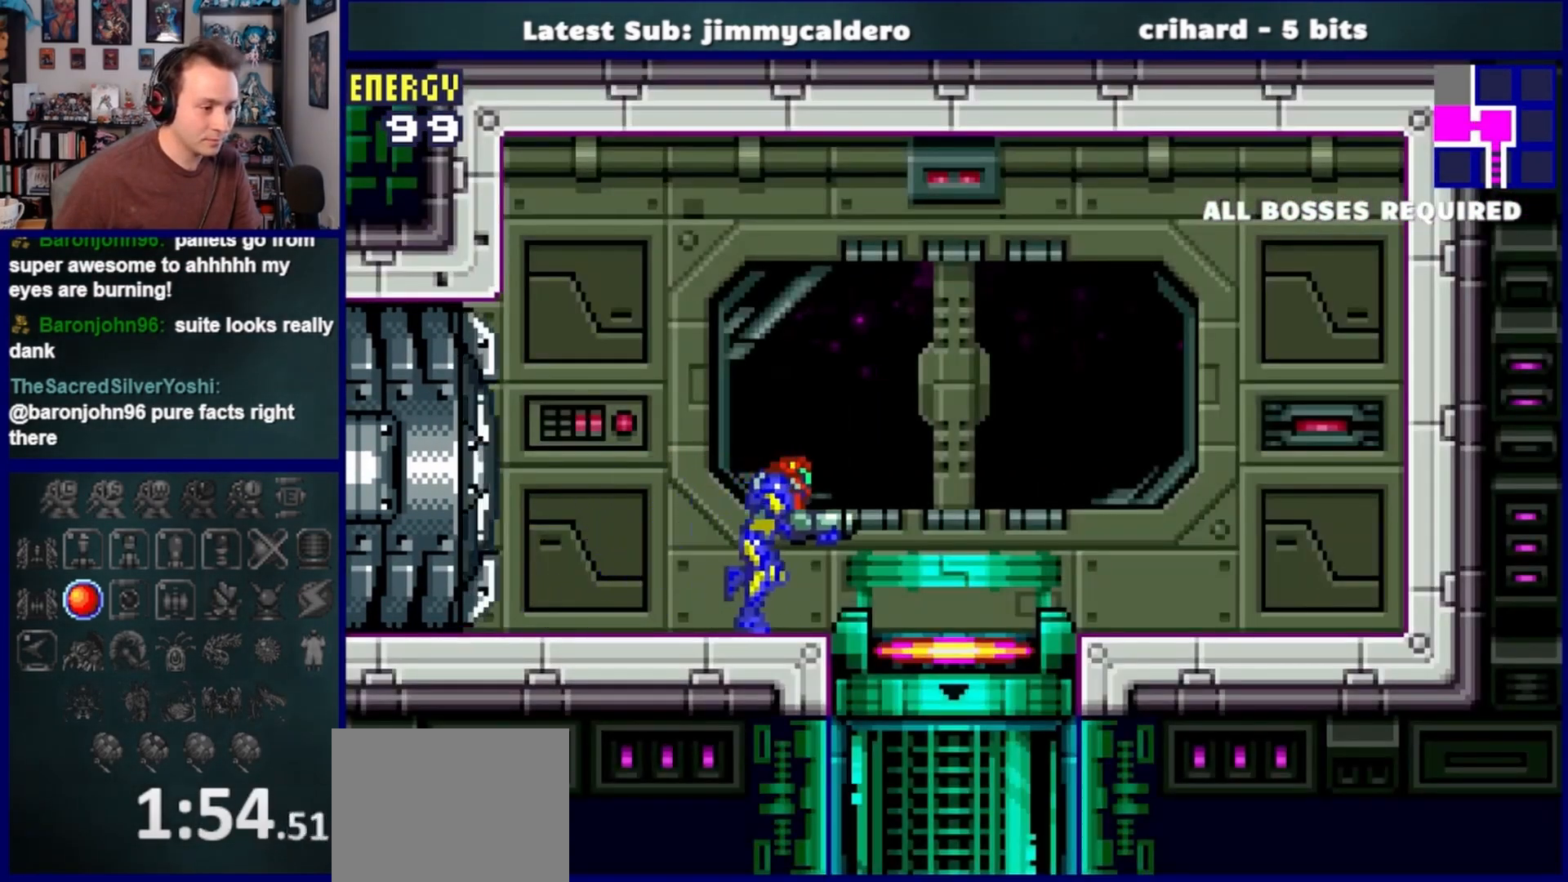
Gameplay with a controller (PlayStation layout); each line is a JSON object with the inputs held at the frame after it. "events" lists button and stick changes between this image and that frame as [ms after this image, input, new state], when the widget could be followed in between. Not read: L2 R2.
{"buttons": [], "left_stick": "center", "right_stick": "center", "events": [[233, "DPAD_RIGHT", "up"], [350, "DPAD_DOWN", "down"], [467, "DPAD_DOWN", "up"]]}
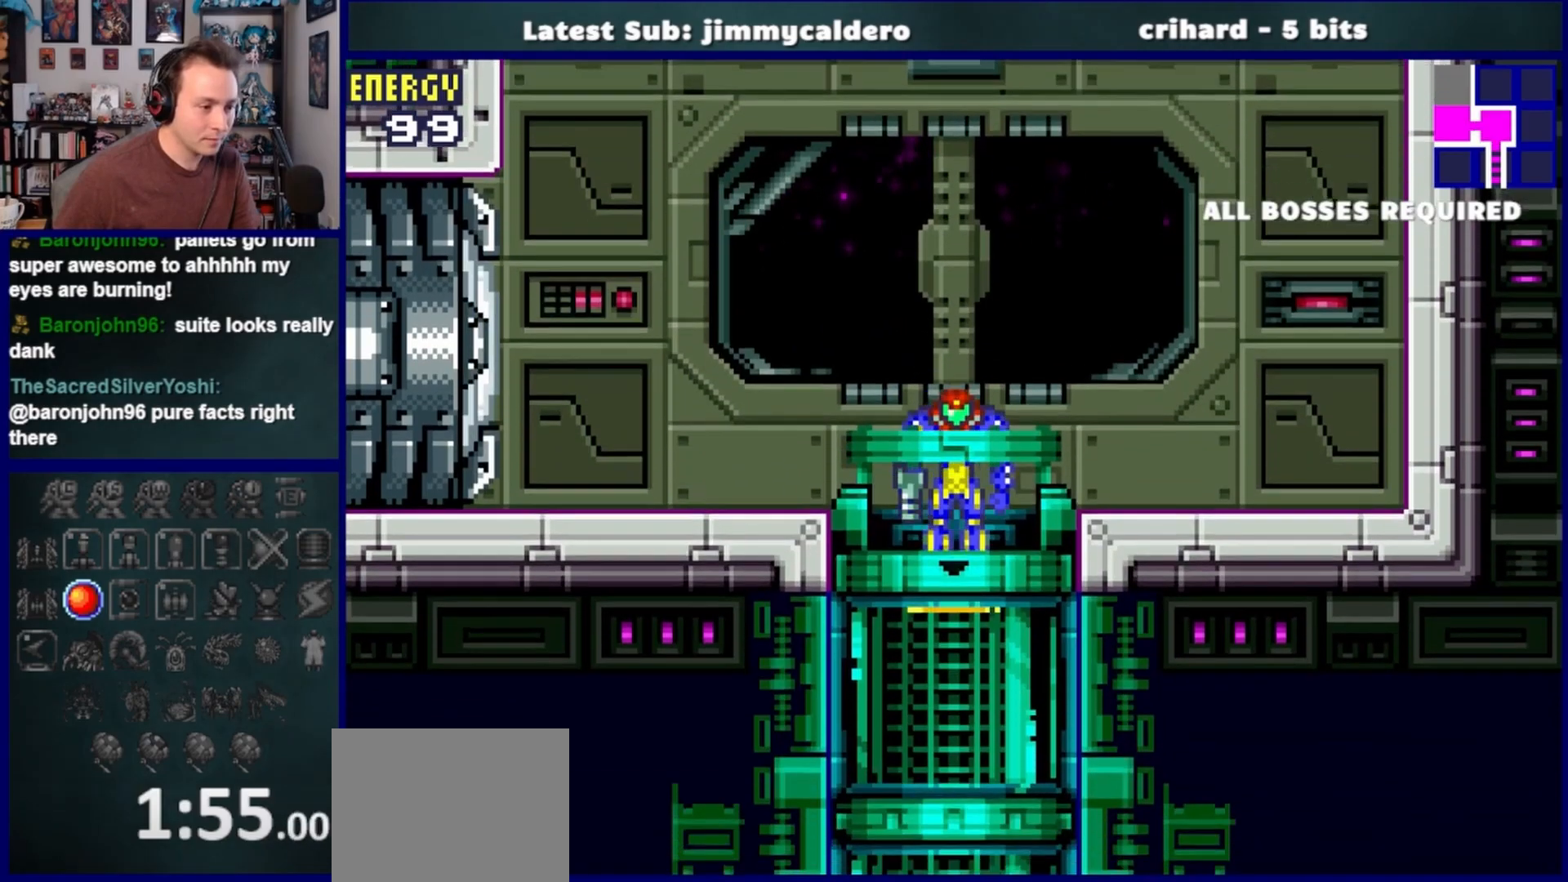
{"buttons": [], "left_stick": "center", "right_stick": "center", "events": []}
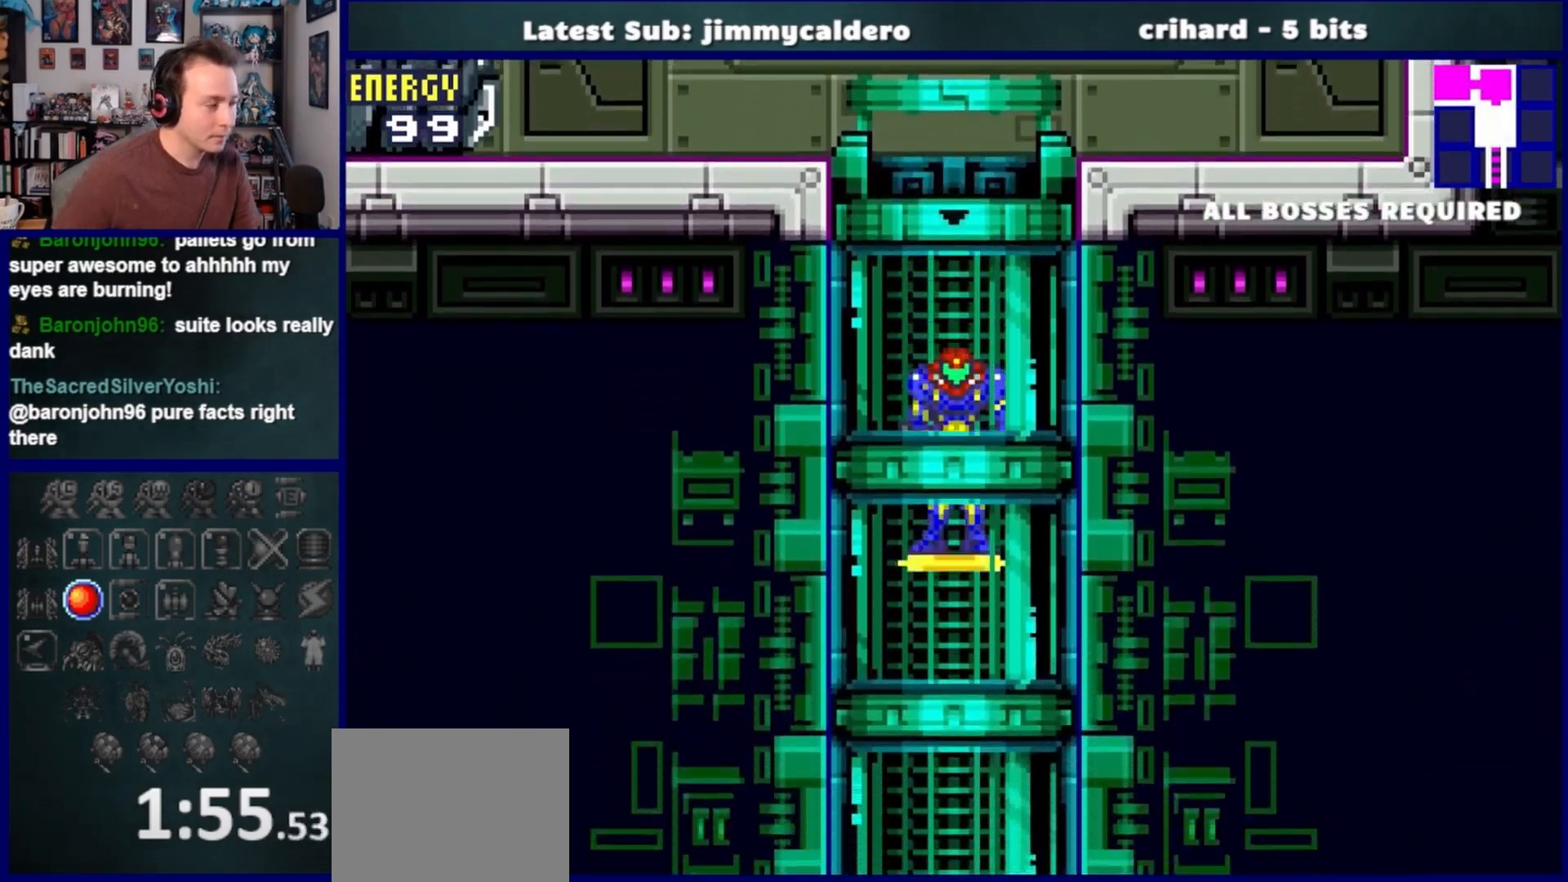
{"buttons": [], "left_stick": "center", "right_stick": "center", "events": []}
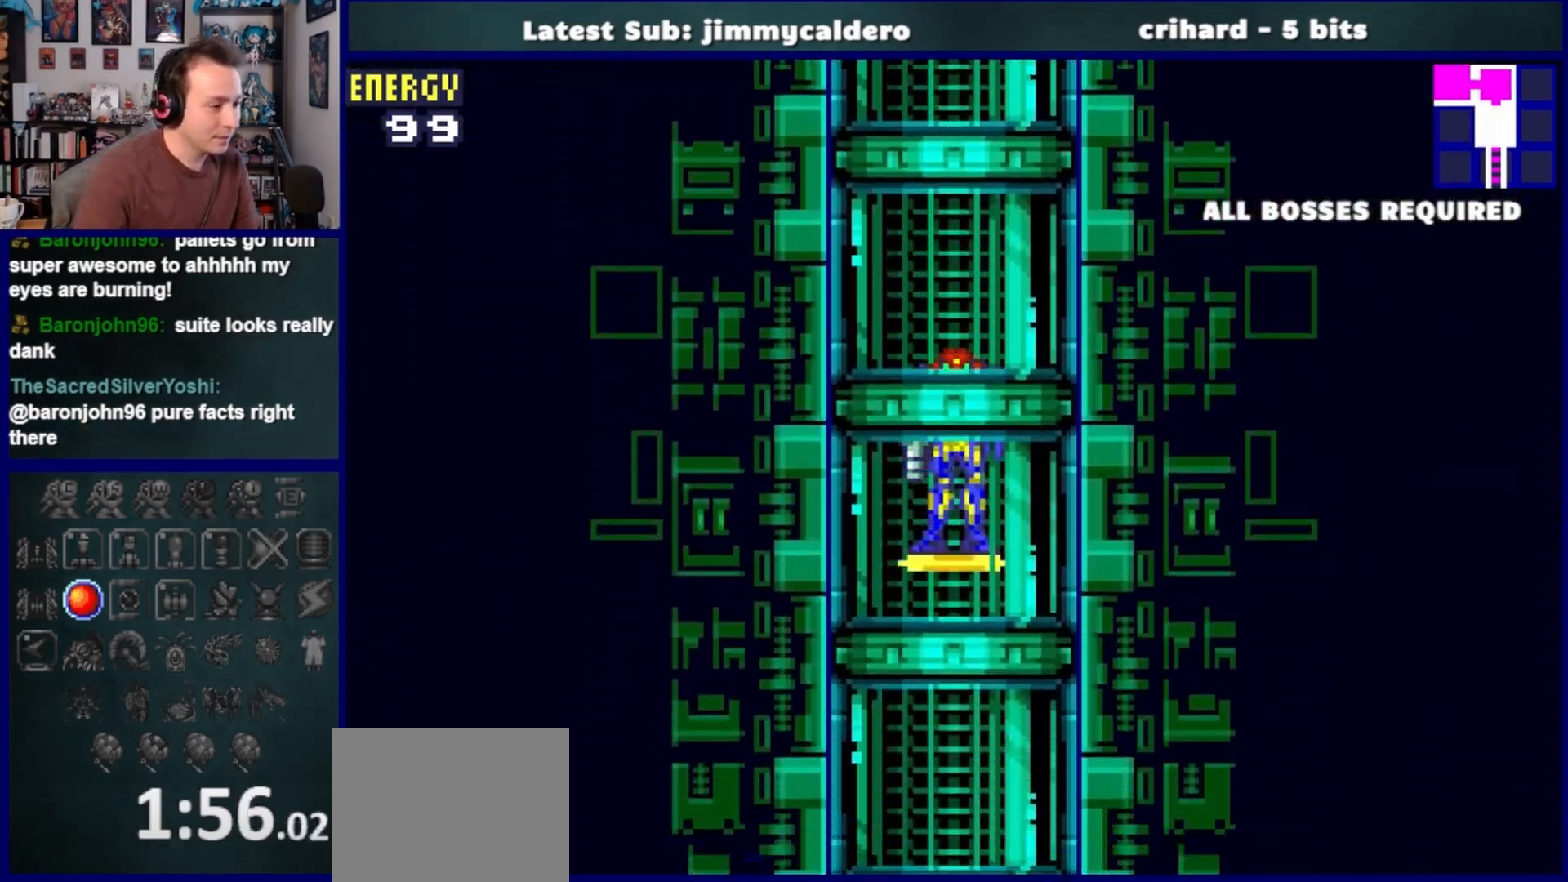
{"buttons": [], "left_stick": "center", "right_stick": "center", "events": []}
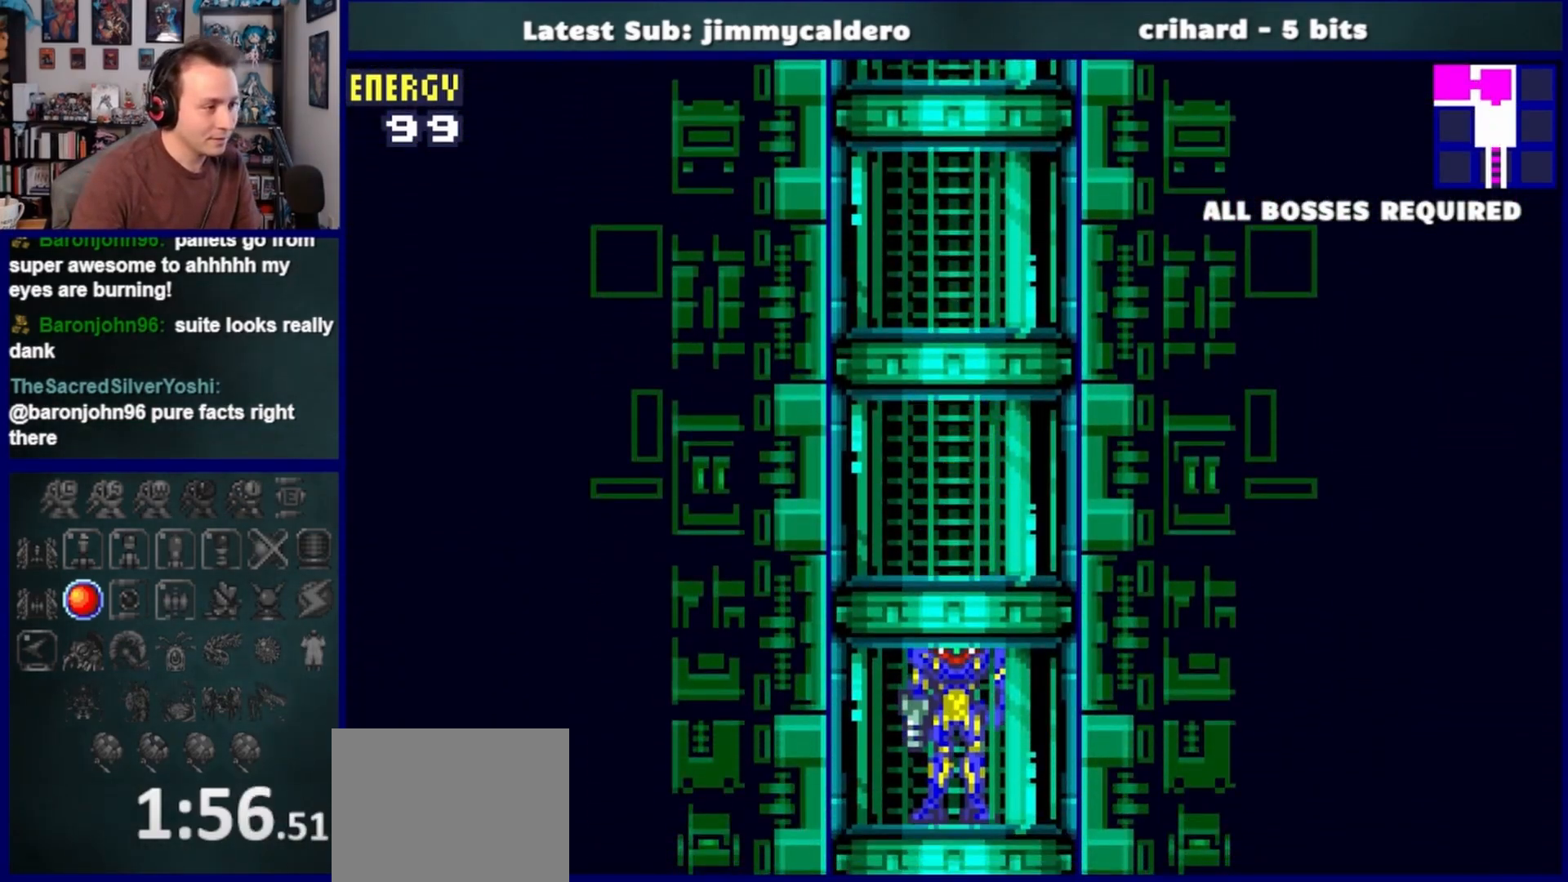
{"buttons": [], "left_stick": "center", "right_stick": "center", "events": []}
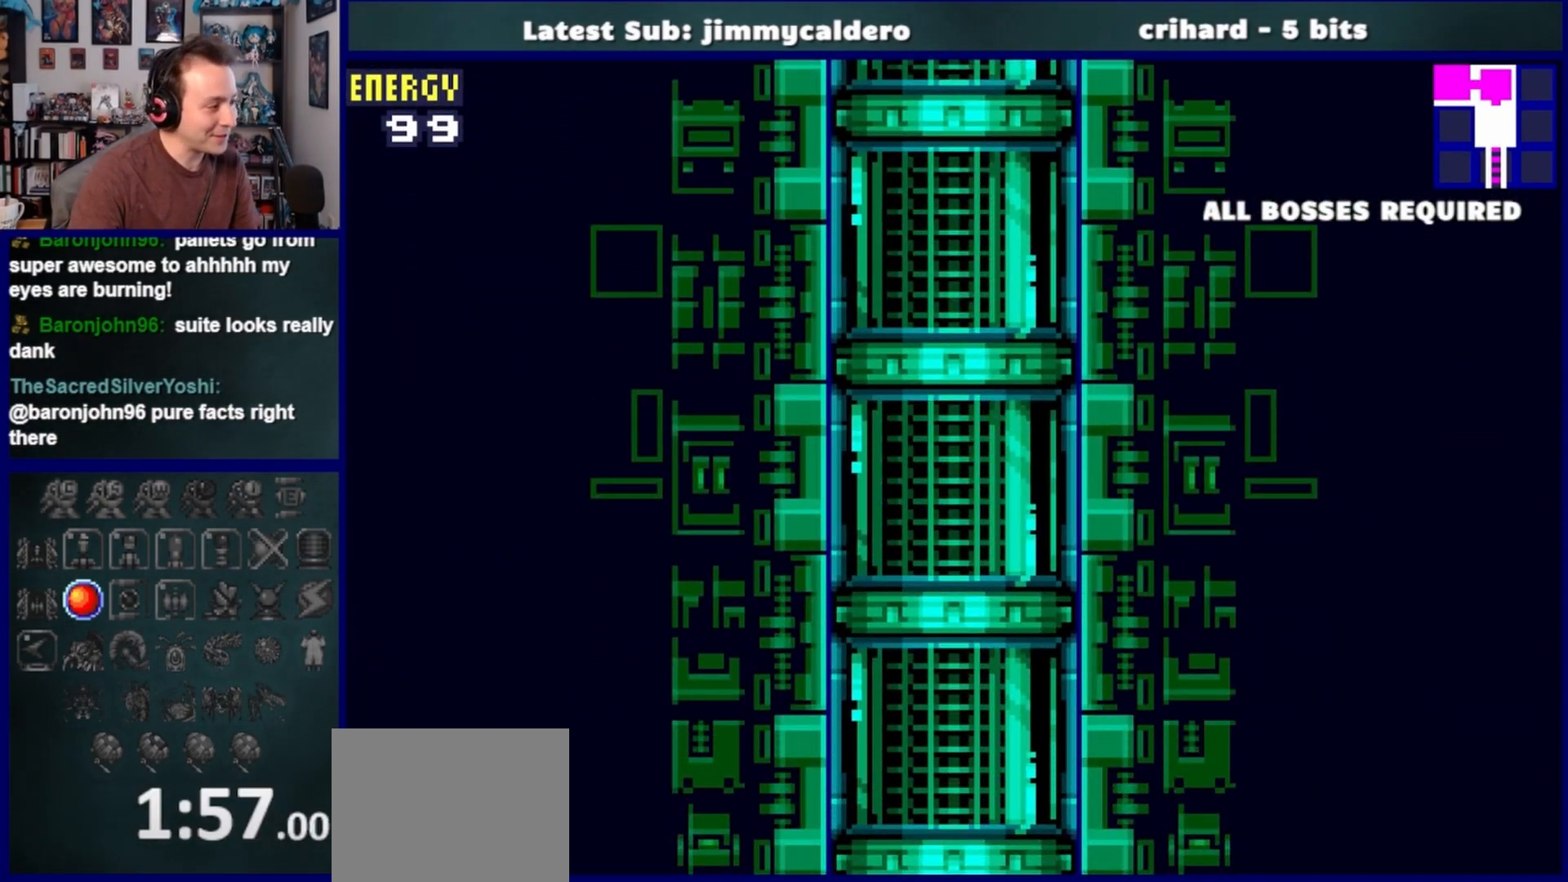
{"buttons": [], "left_stick": "center", "right_stick": "center", "events": []}
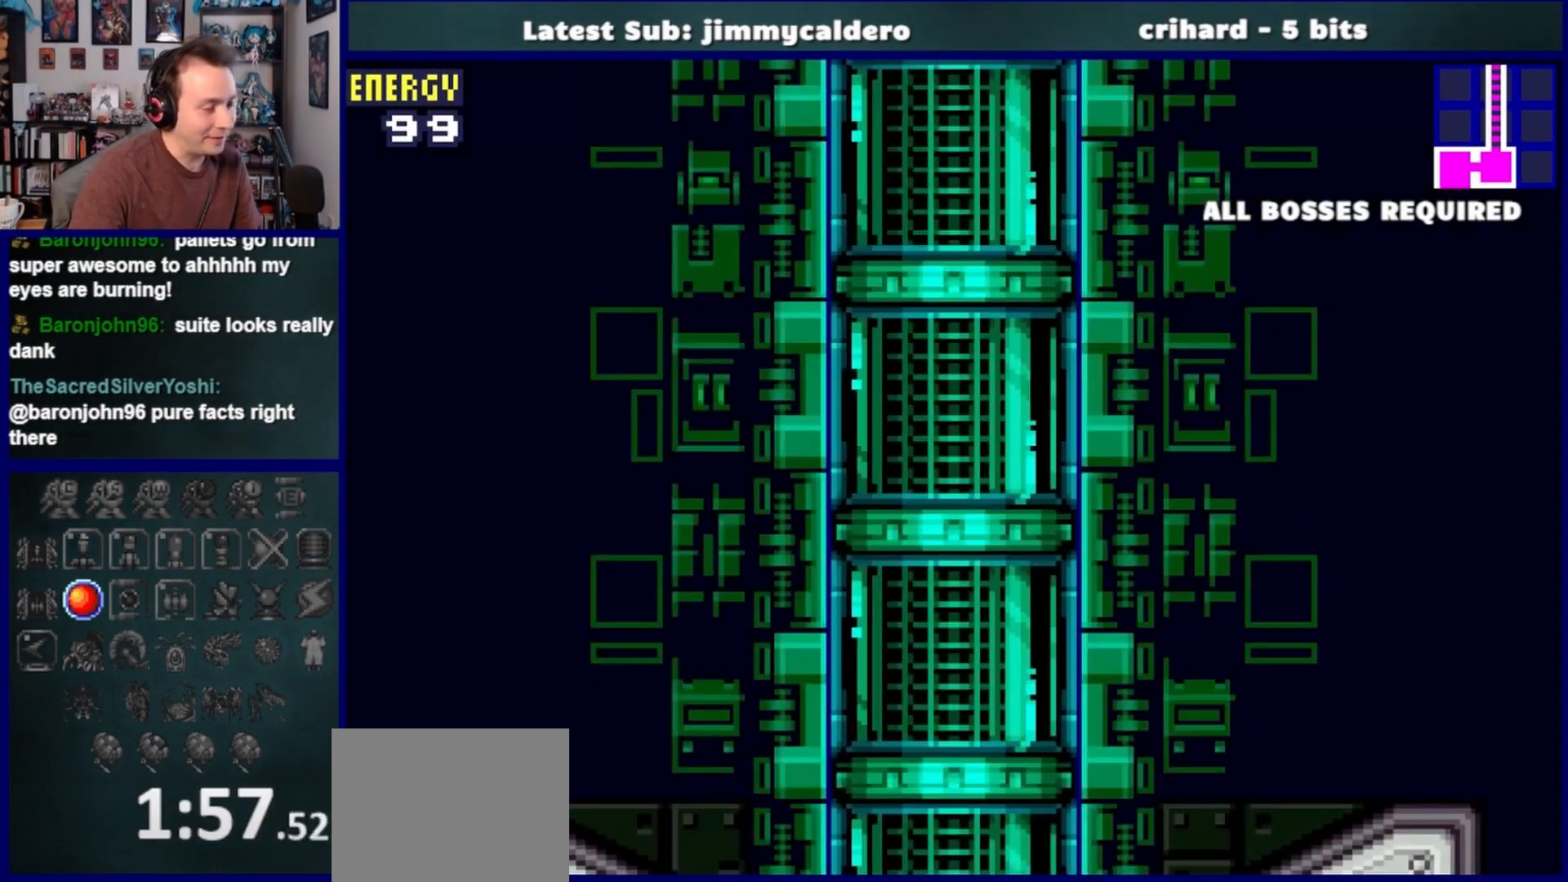
{"buttons": [], "left_stick": "center", "right_stick": "center", "events": []}
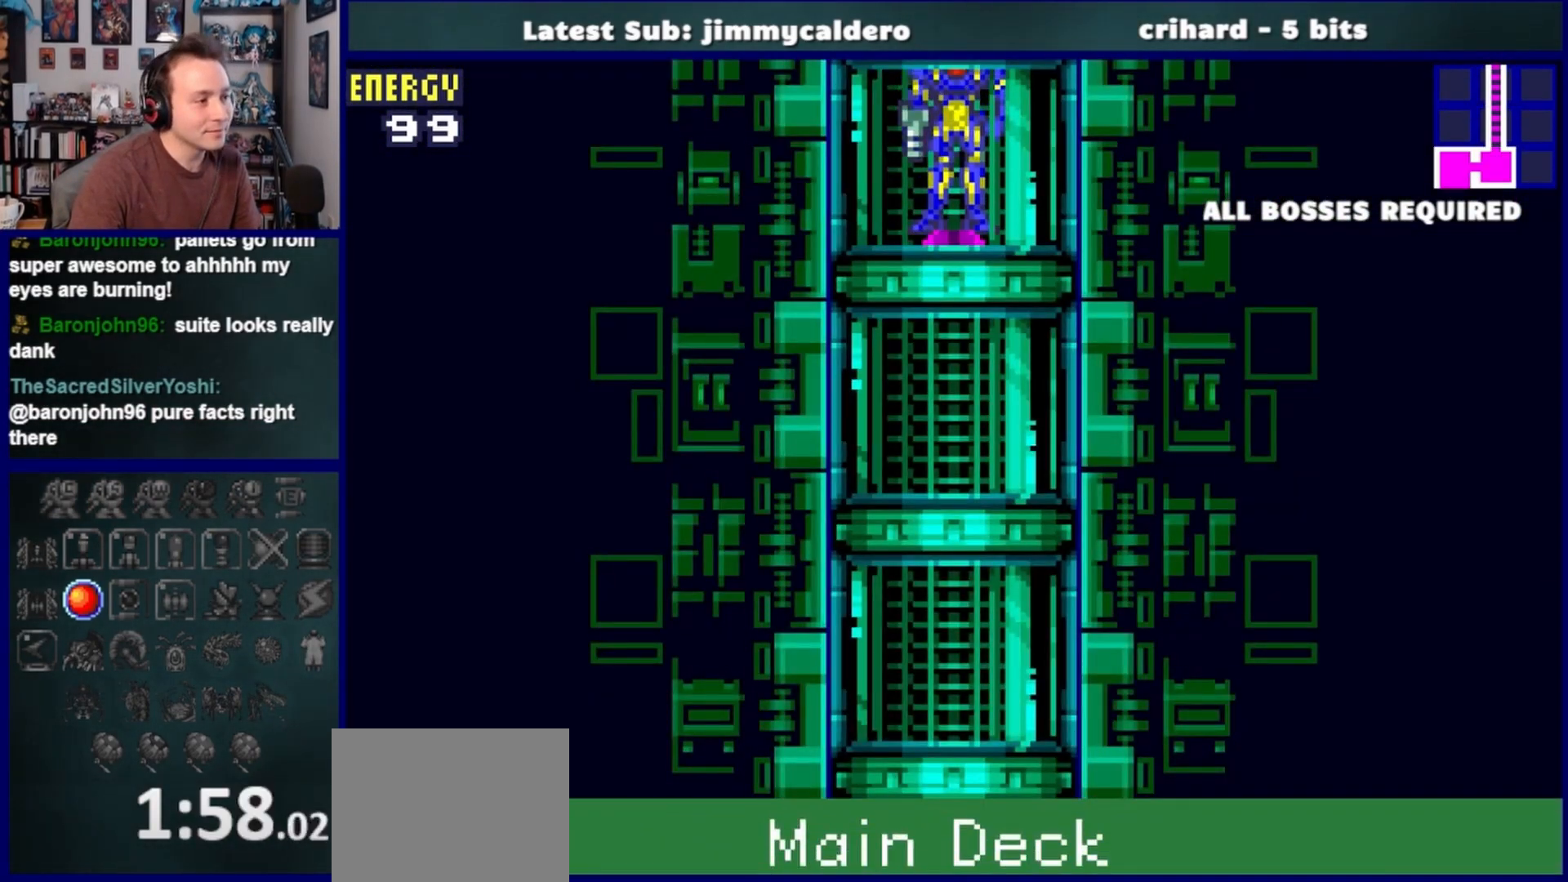
{"buttons": [], "left_stick": "center", "right_stick": "center", "events": []}
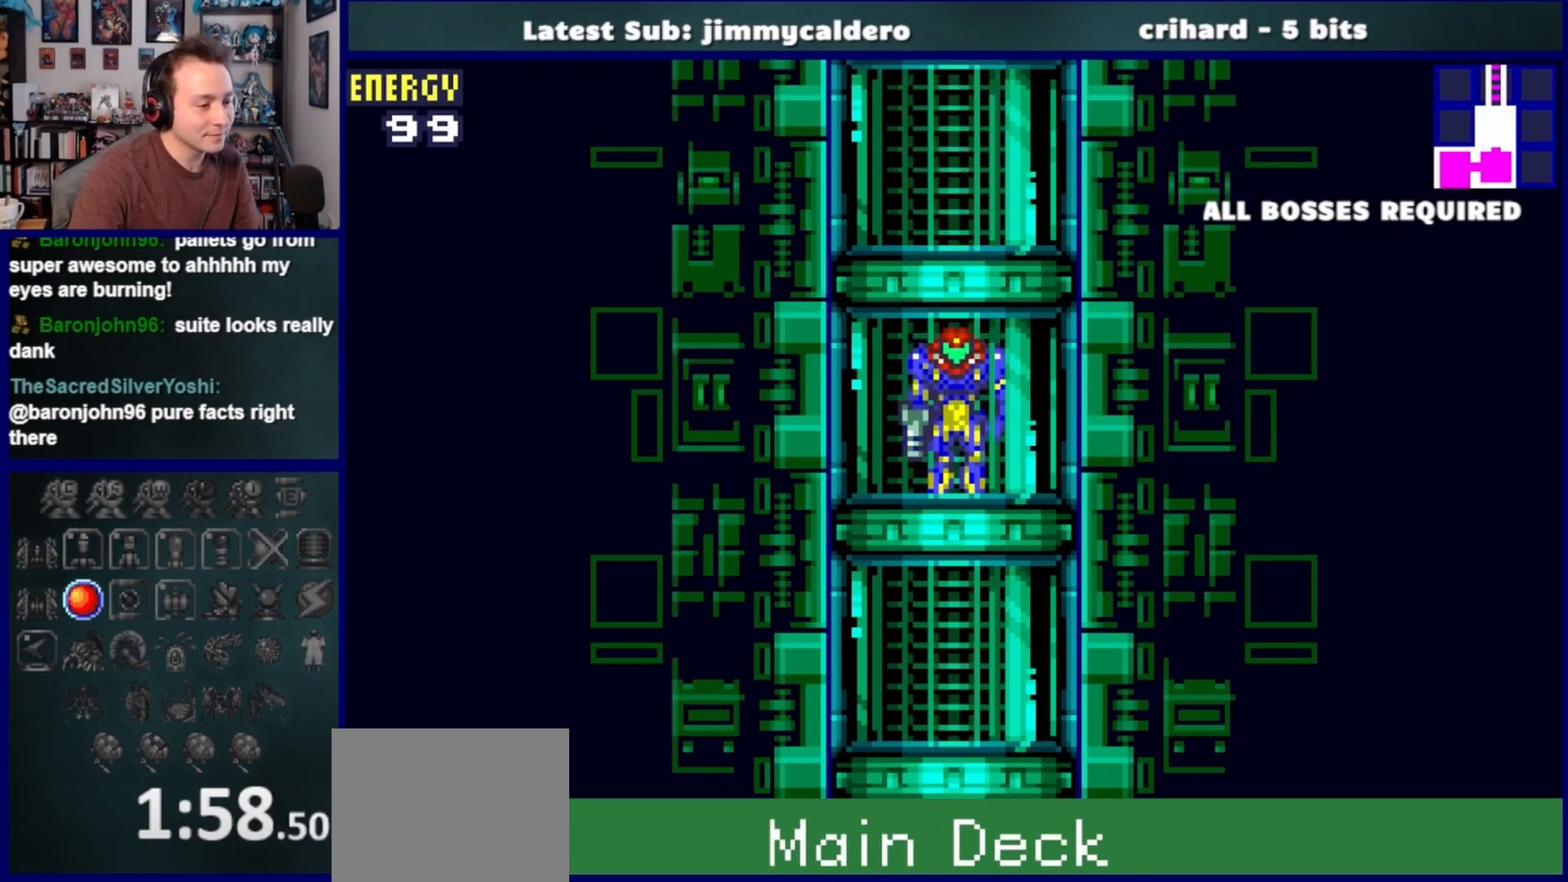
{"buttons": [], "left_stick": "center", "right_stick": "center", "events": []}
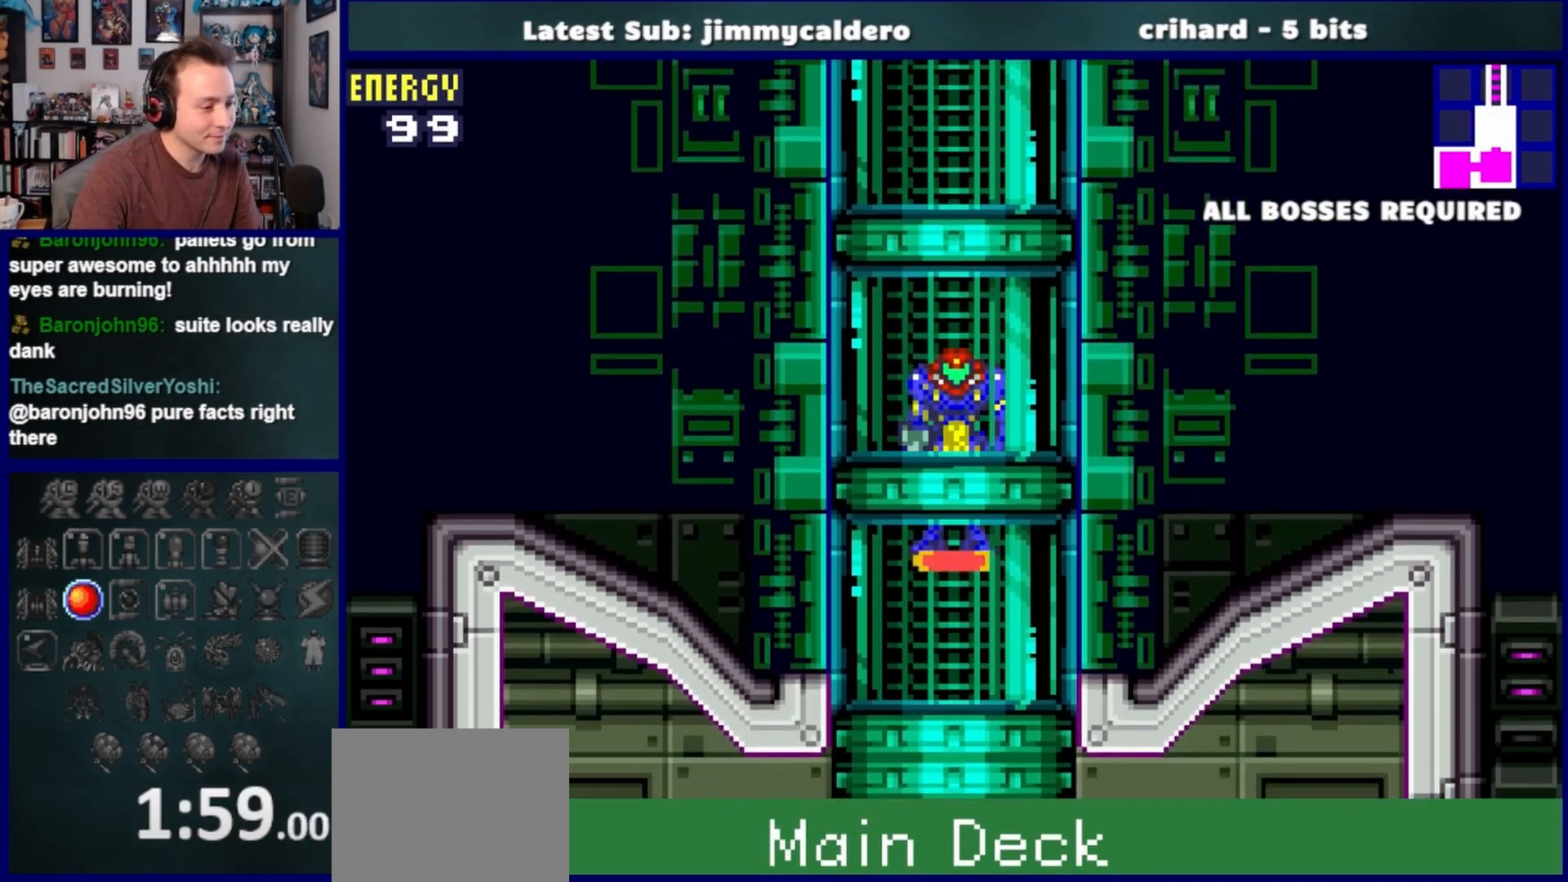
{"buttons": [], "left_stick": "center", "right_stick": "center", "events": []}
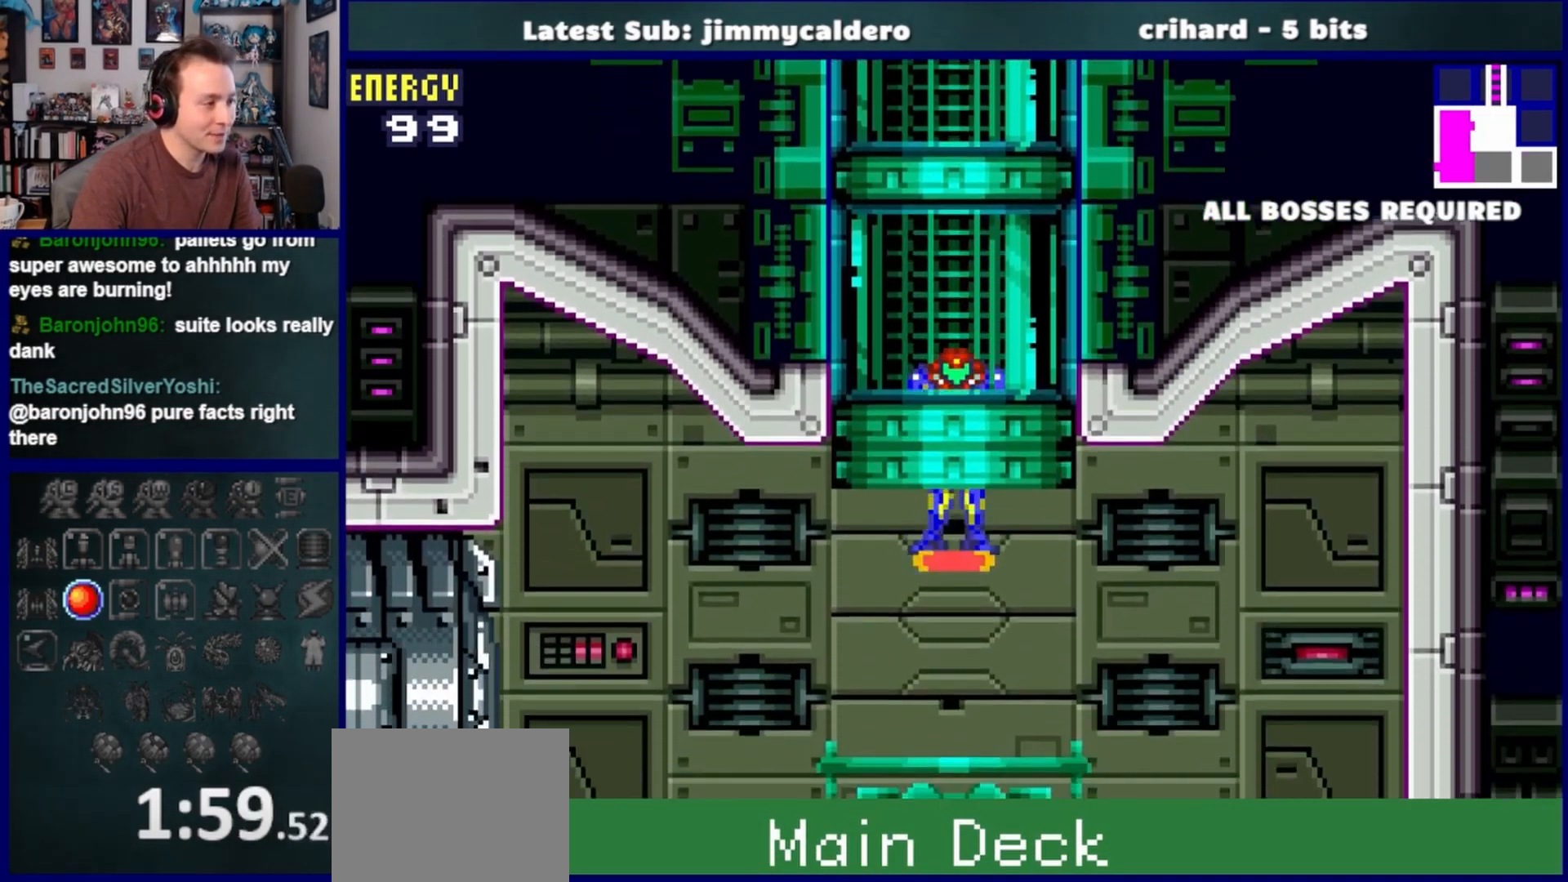
{"buttons": [], "left_stick": "center", "right_stick": "center", "events": []}
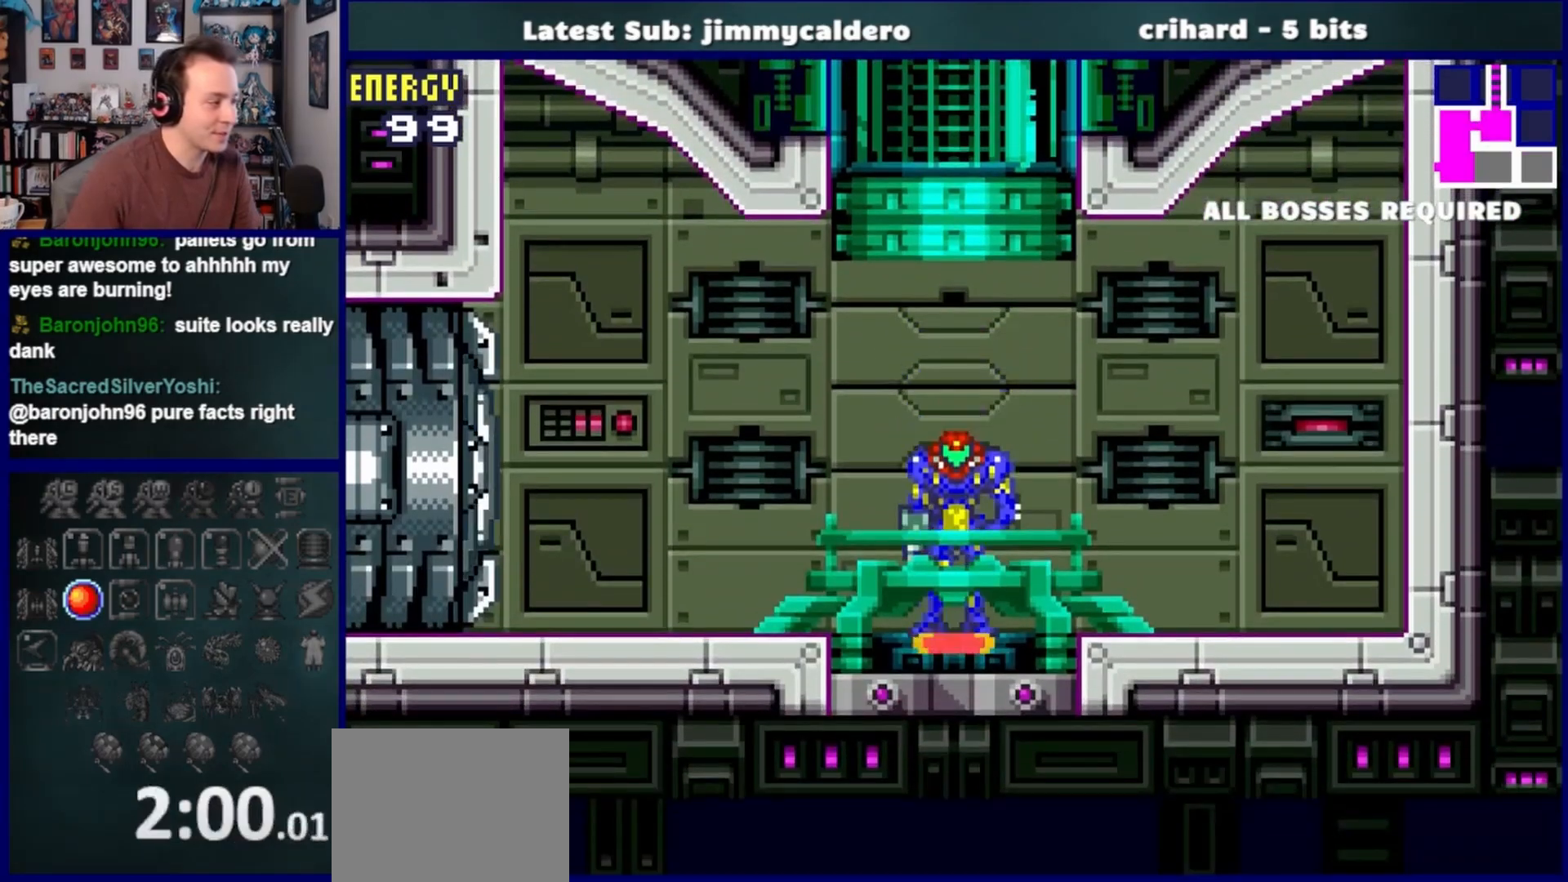
{"buttons": ["DPAD_LEFT"], "left_stick": "center", "right_stick": "center", "events": [[67, "DPAD_LEFT", "down"]]}
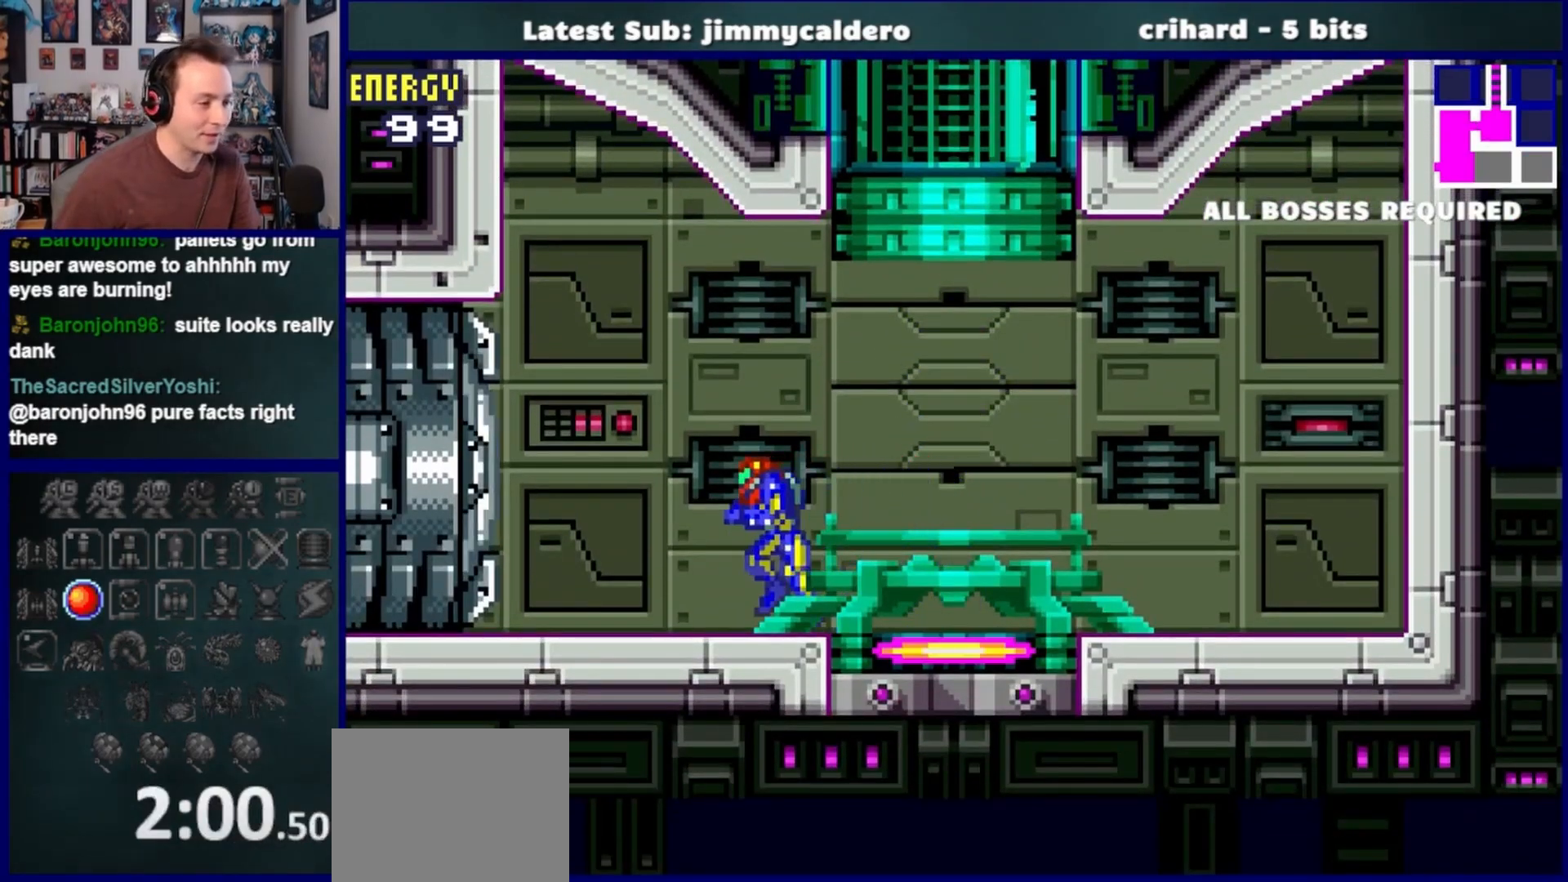
{"buttons": ["DPAD_LEFT"], "left_stick": "center", "right_stick": "center", "events": [[17, "SQUARE", "down"], [133, "SQUARE", "up"]]}
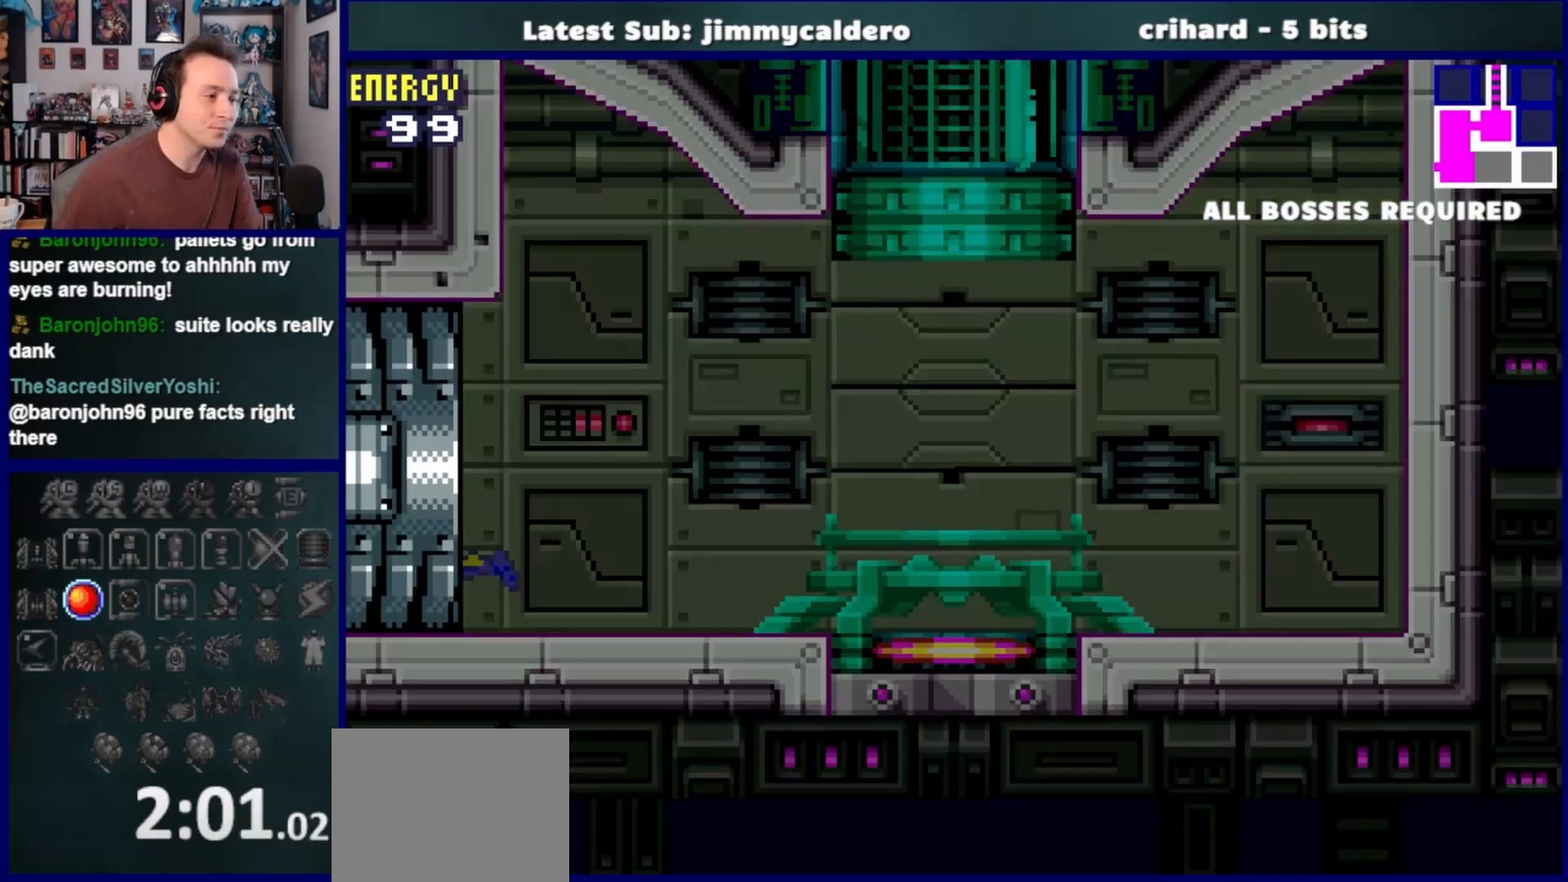
{"buttons": ["DPAD_LEFT"], "left_stick": "center", "right_stick": "center", "events": []}
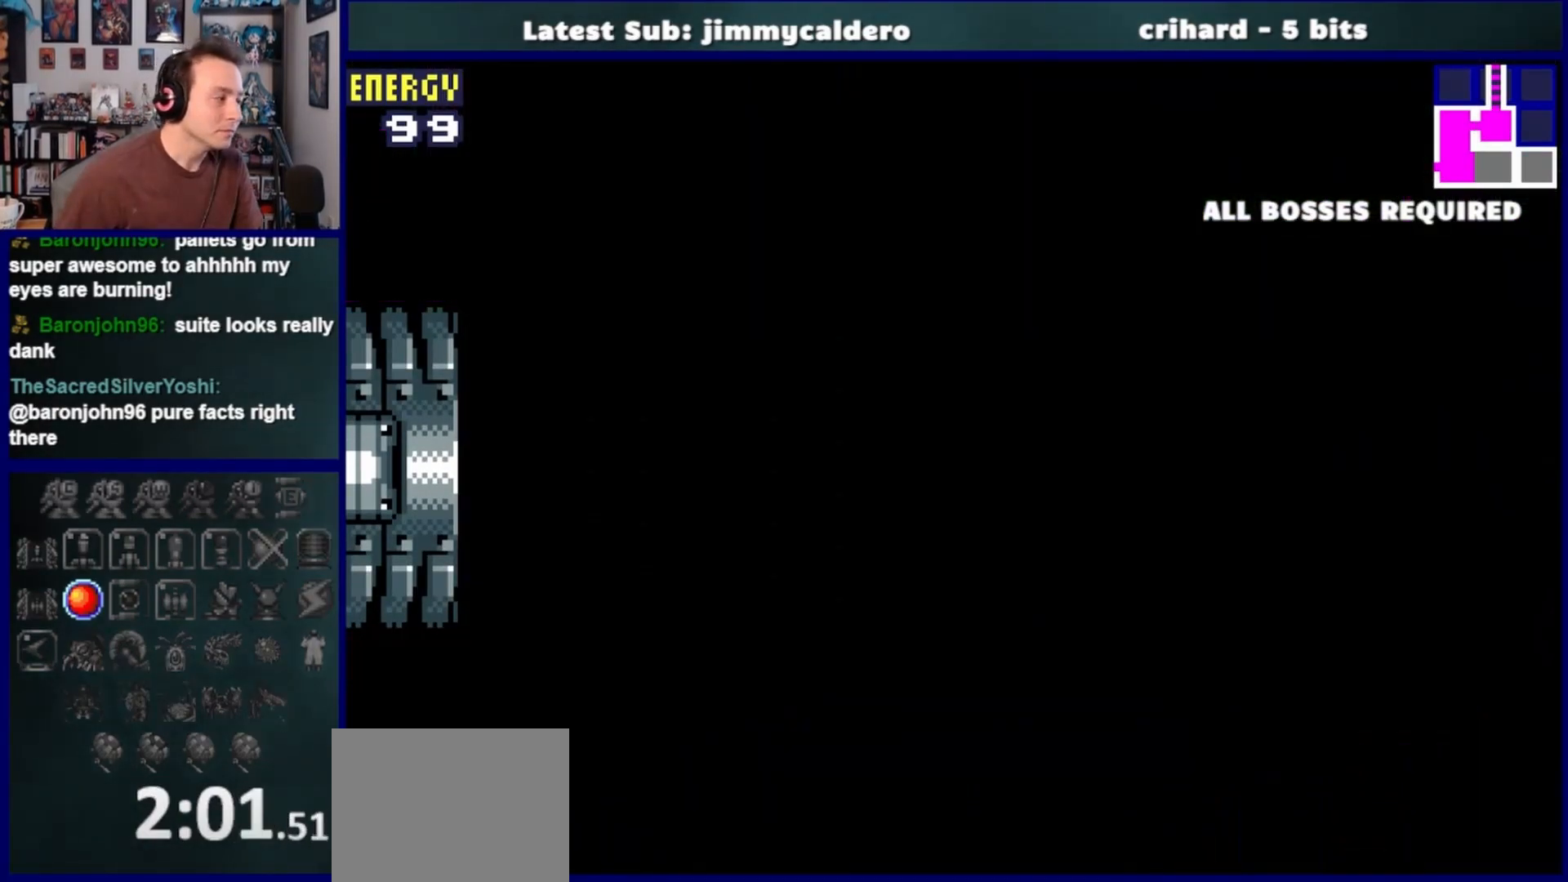
{"buttons": ["DPAD_LEFT"], "left_stick": "center", "right_stick": "center", "events": []}
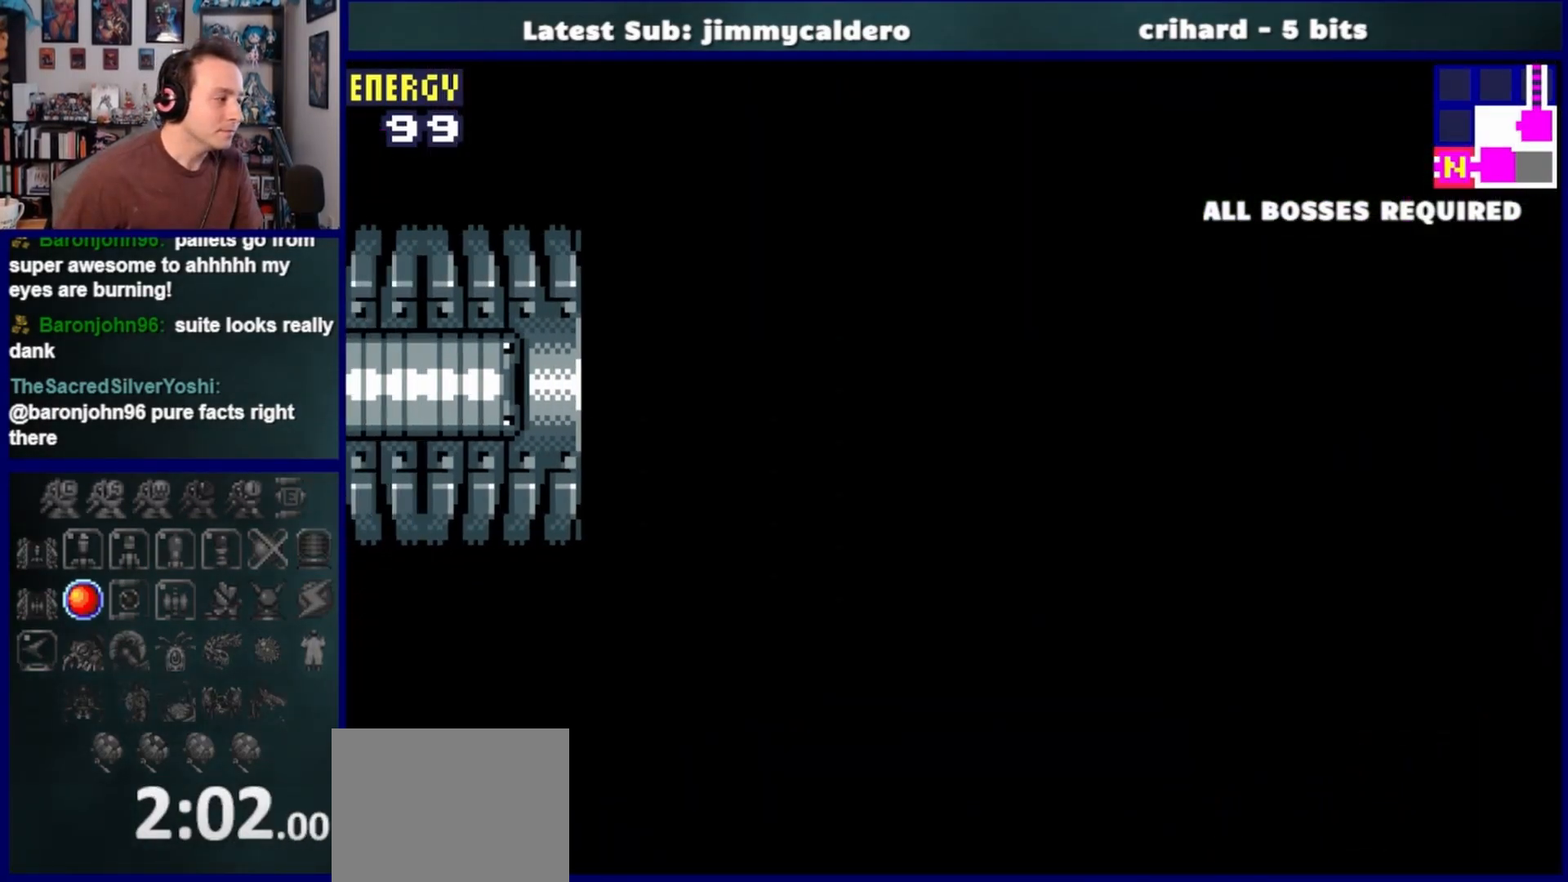
{"buttons": ["DPAD_LEFT"], "left_stick": "center", "right_stick": "center", "events": []}
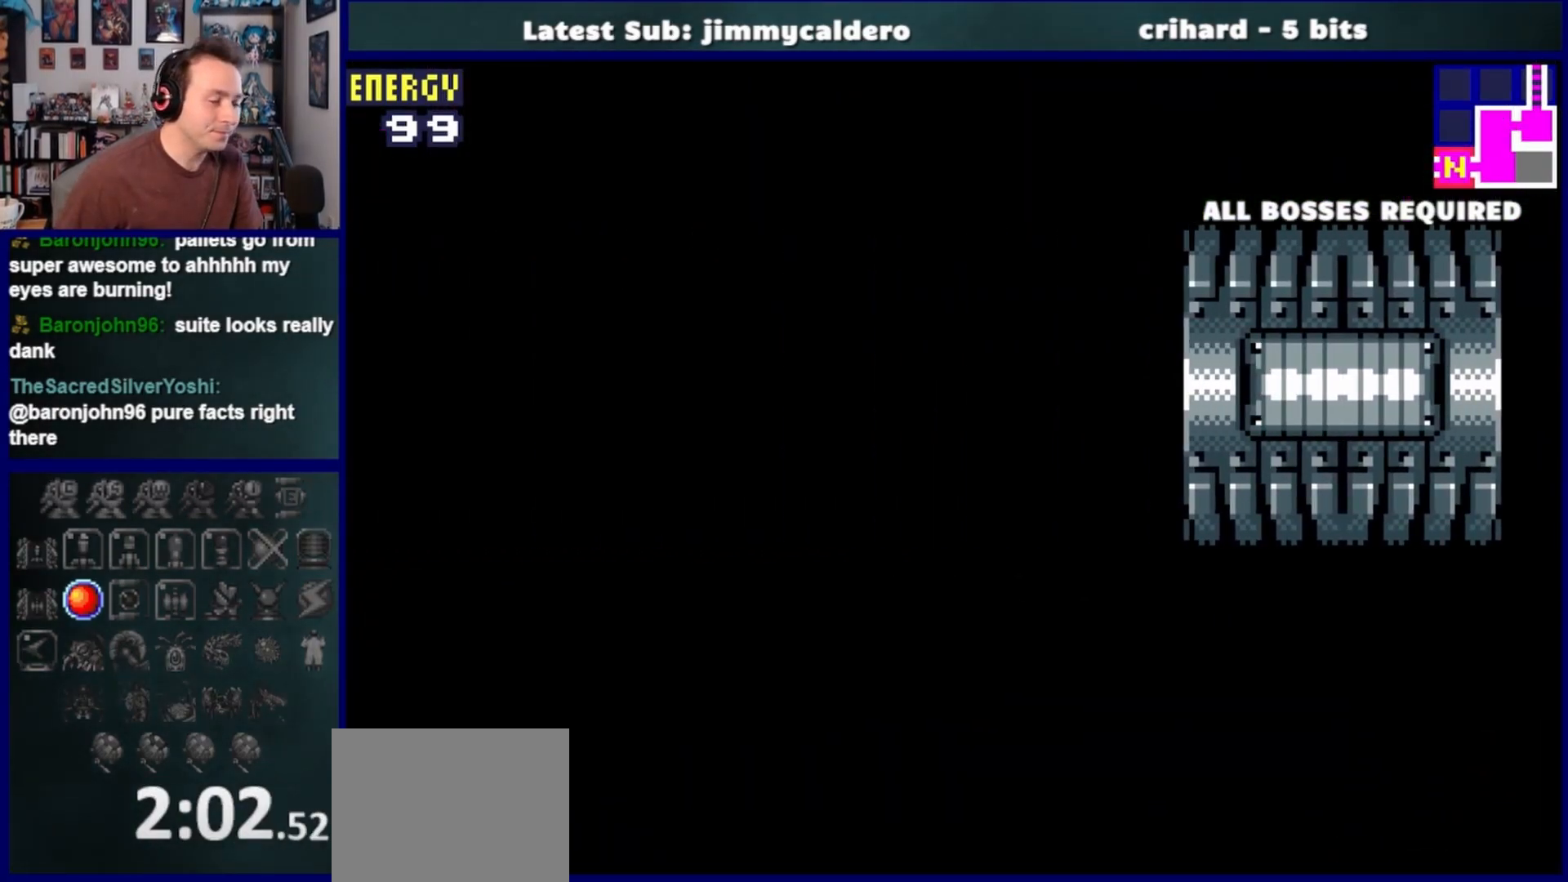
{"buttons": ["DPAD_LEFT"], "left_stick": "center", "right_stick": "center", "events": []}
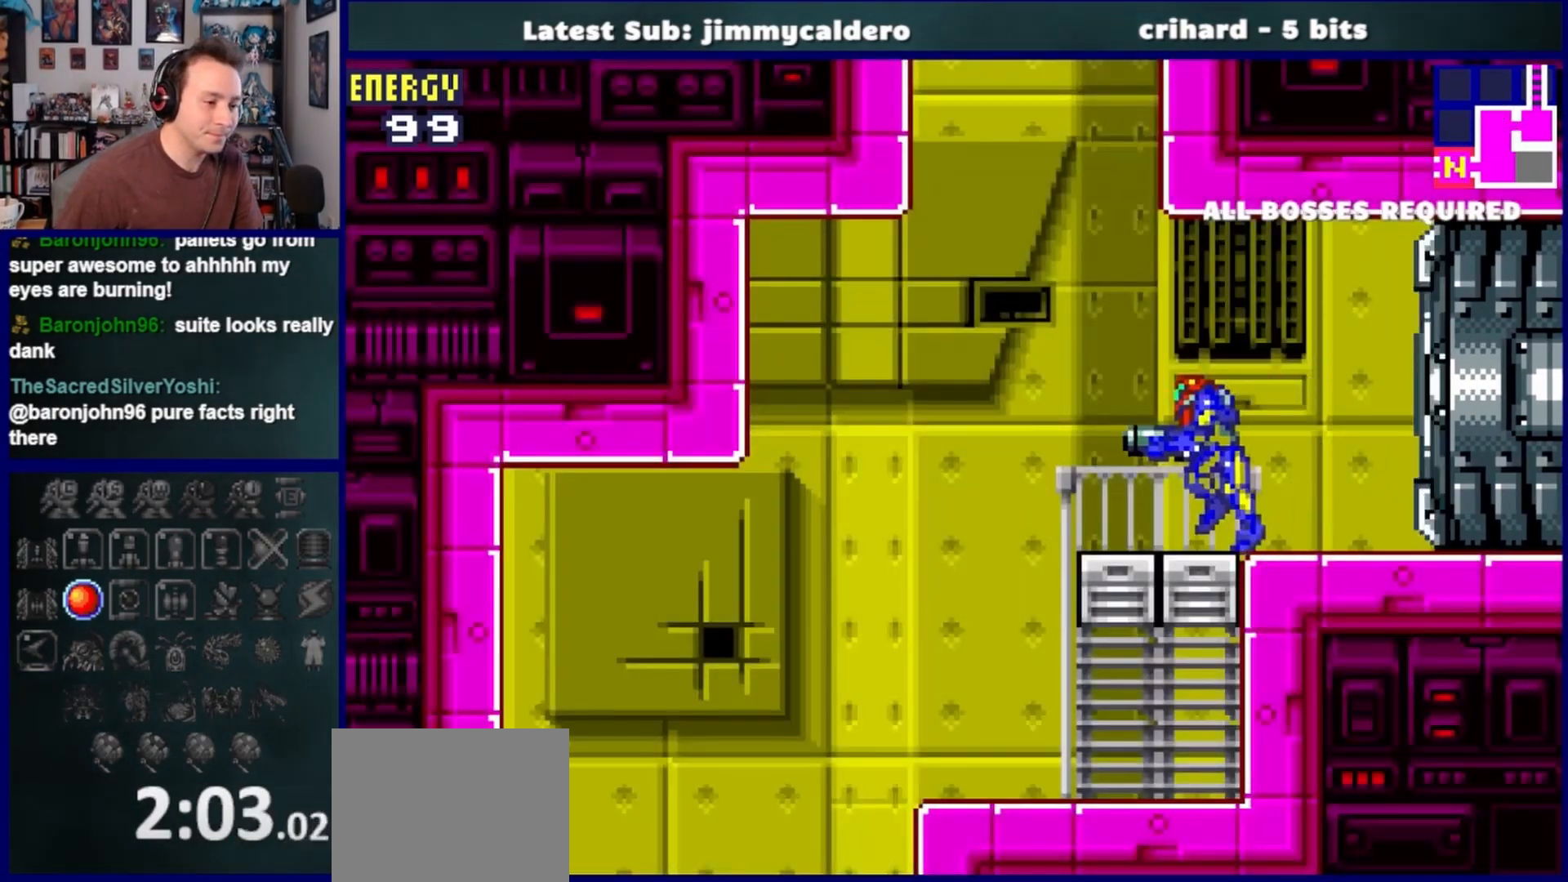
{"buttons": ["DPAD_LEFT"], "left_stick": "center", "right_stick": "center", "events": [[100, "CROSS", "down"], [267, "CROSS", "up"]]}
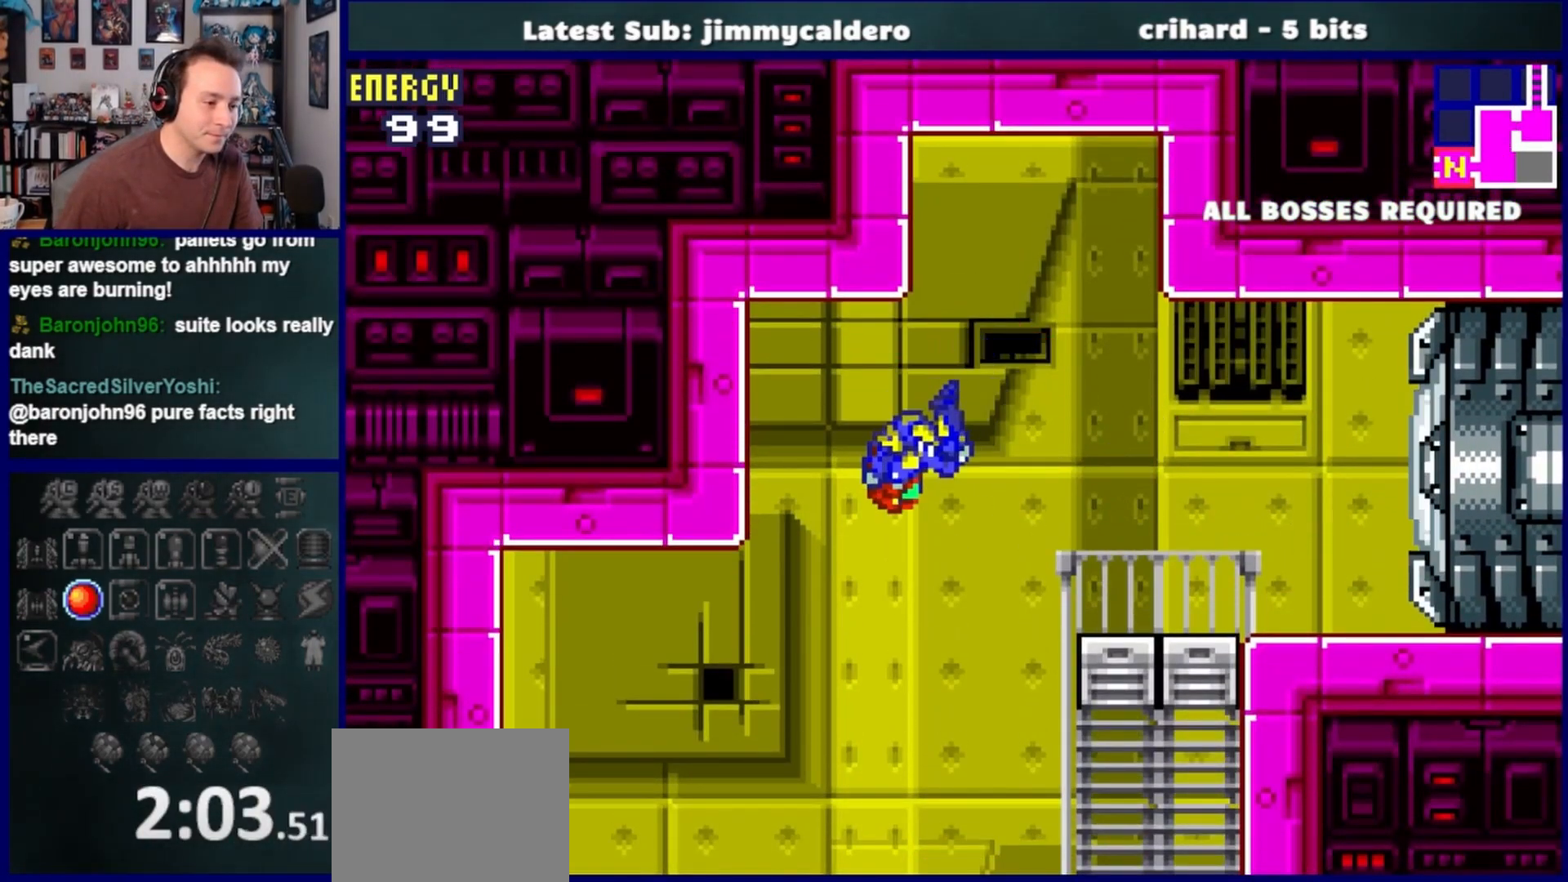
{"buttons": ["DPAD_LEFT"], "left_stick": "center", "right_stick": "center", "events": []}
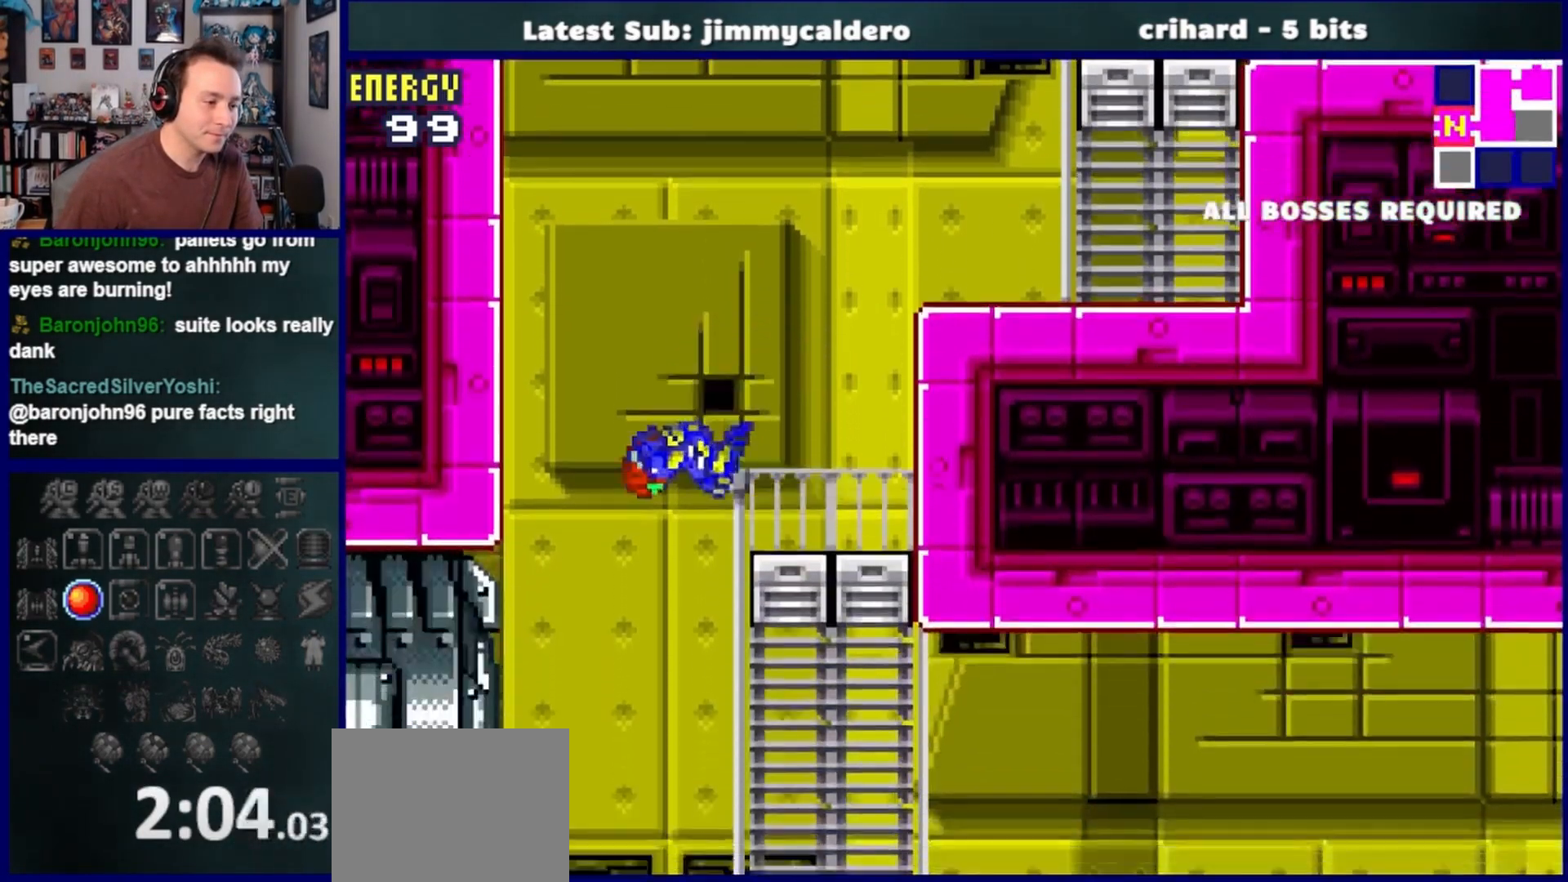
{"buttons": ["DPAD_LEFT"], "left_stick": "center", "right_stick": "center", "events": [[300, "SQUARE", "down"], [383, "SQUARE", "up"]]}
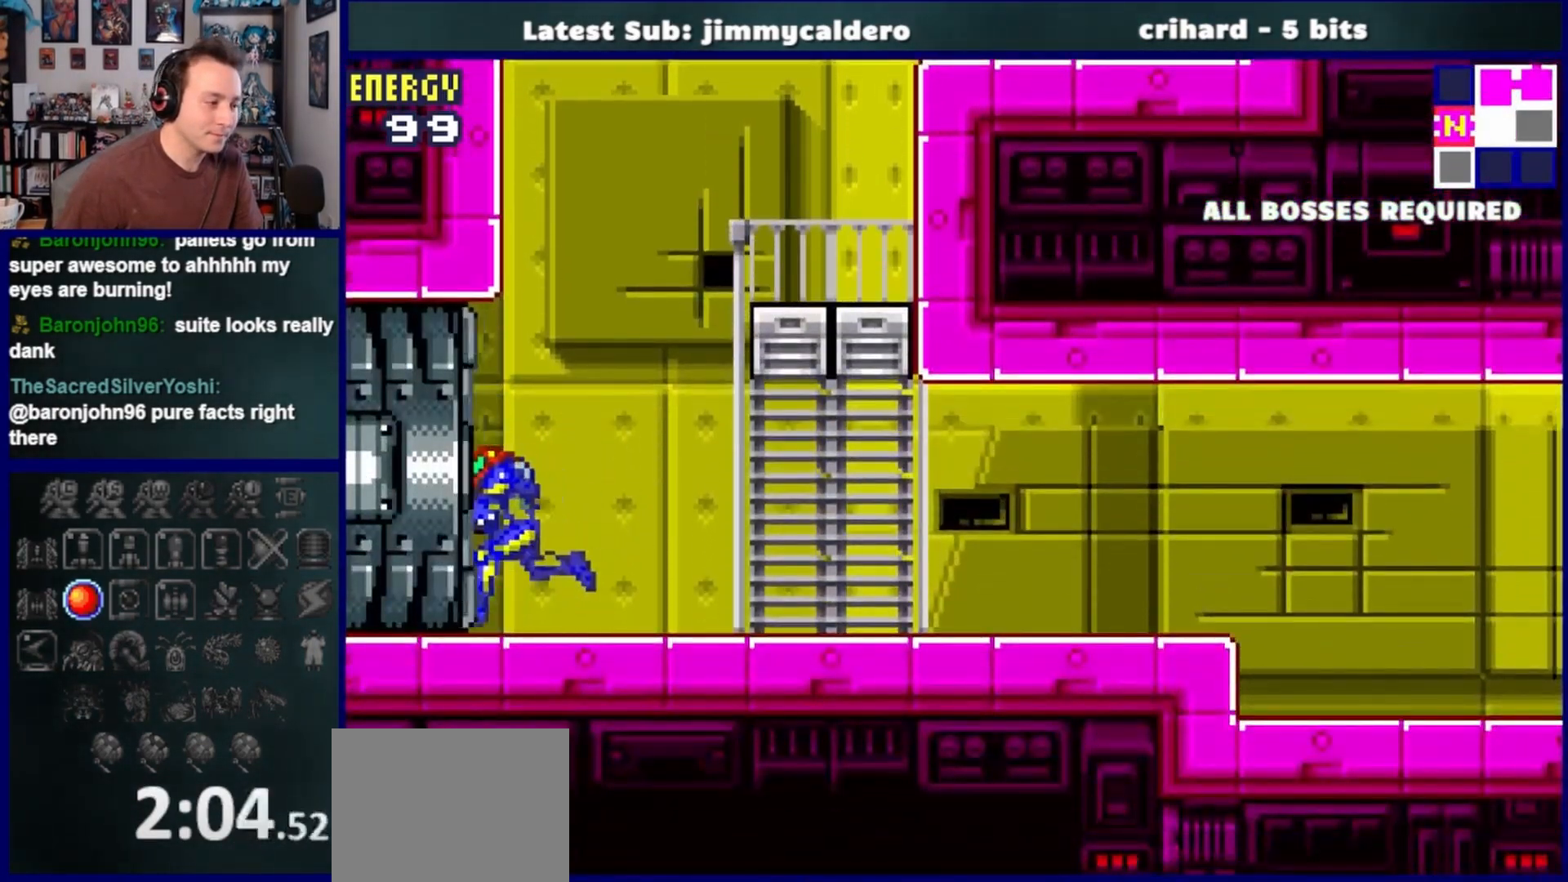
{"buttons": ["DPAD_LEFT"], "left_stick": "center", "right_stick": "center", "events": []}
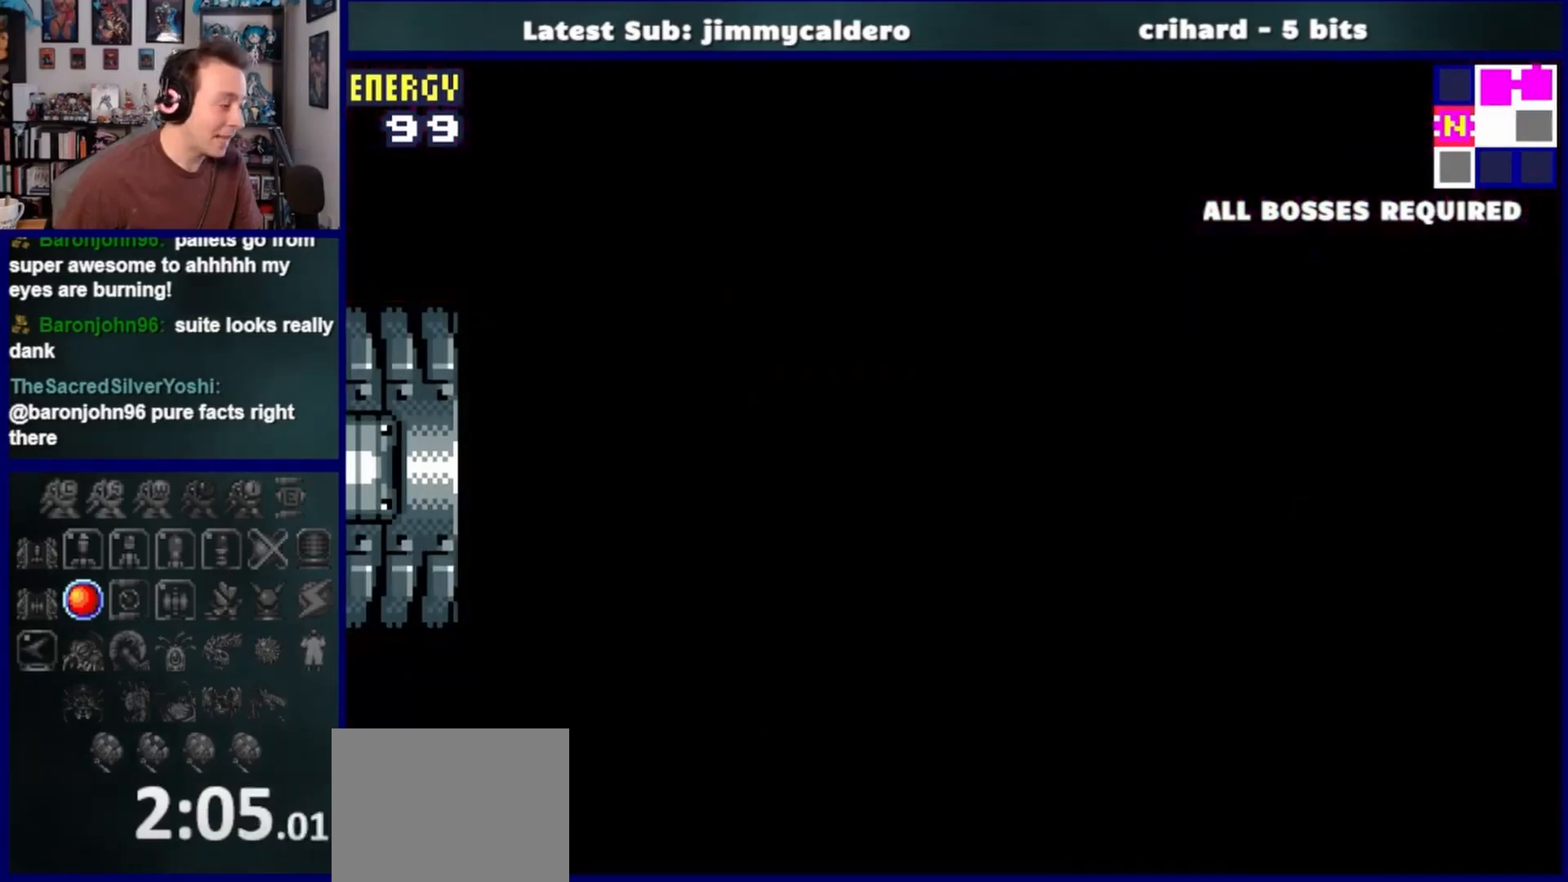
{"buttons": ["DPAD_LEFT"], "left_stick": "center", "right_stick": "center", "events": []}
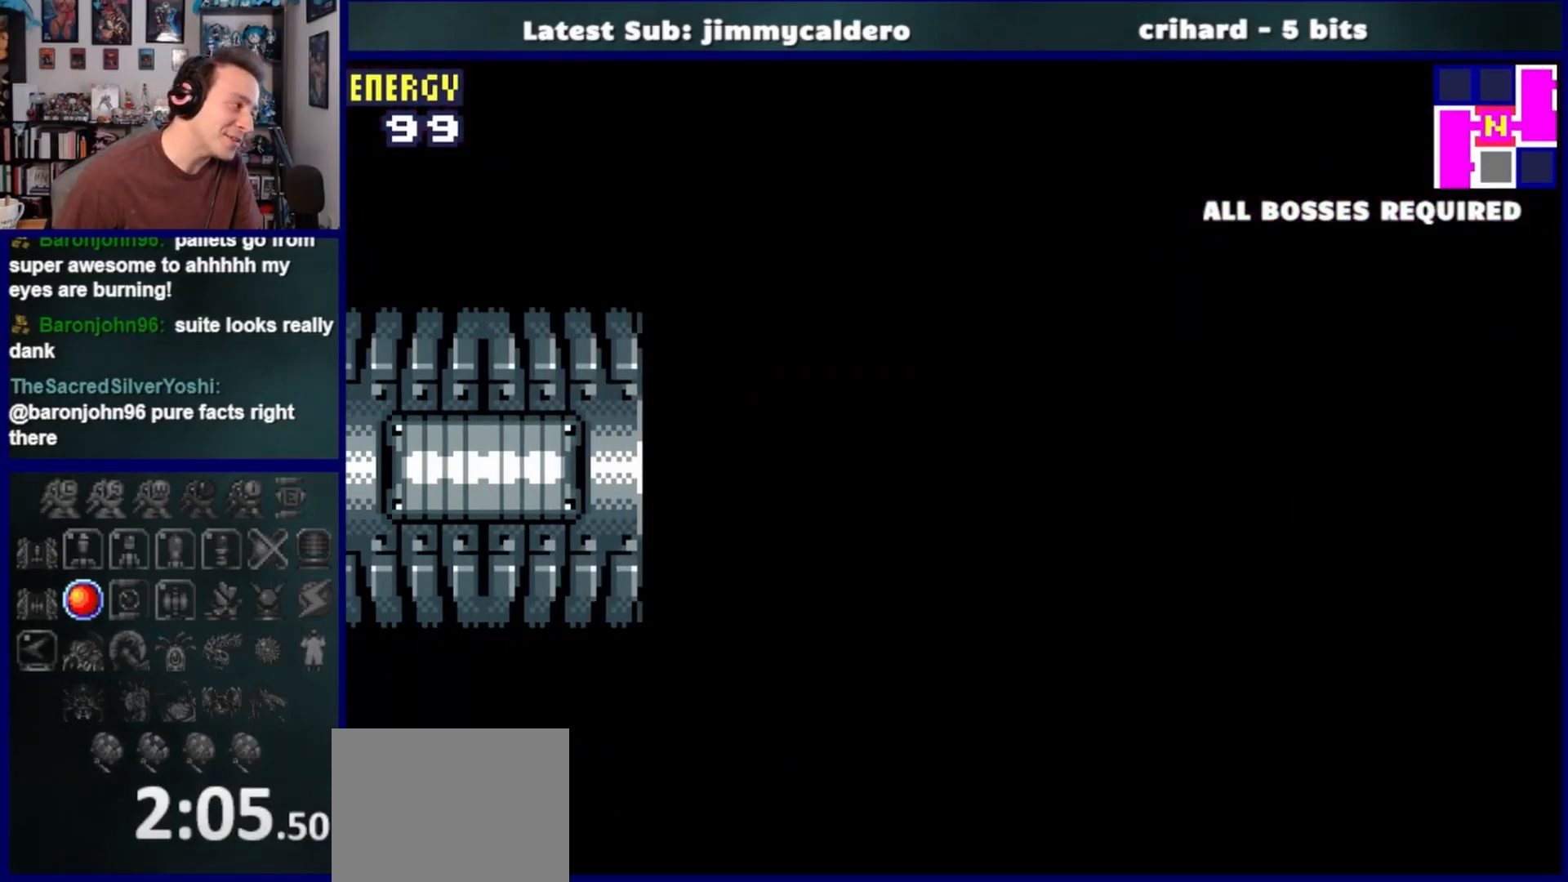
{"buttons": ["DPAD_LEFT"], "left_stick": "center", "right_stick": "center", "events": []}
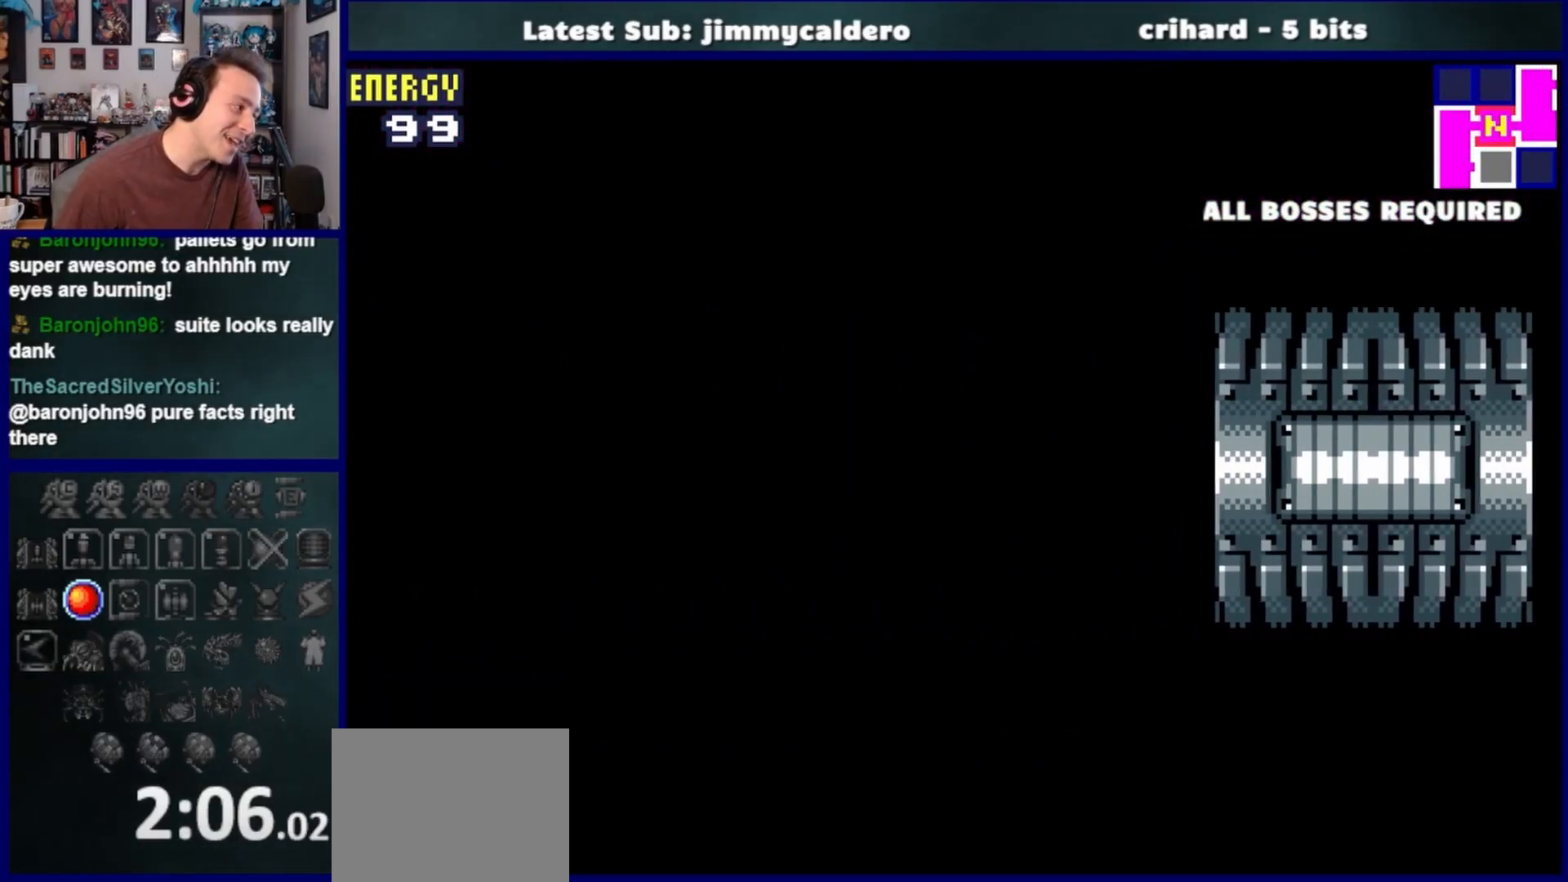
{"buttons": ["SQUARE", "DPAD_LEFT"], "left_stick": "center", "right_stick": "center", "events": [[500, "SQUARE", "down"]]}
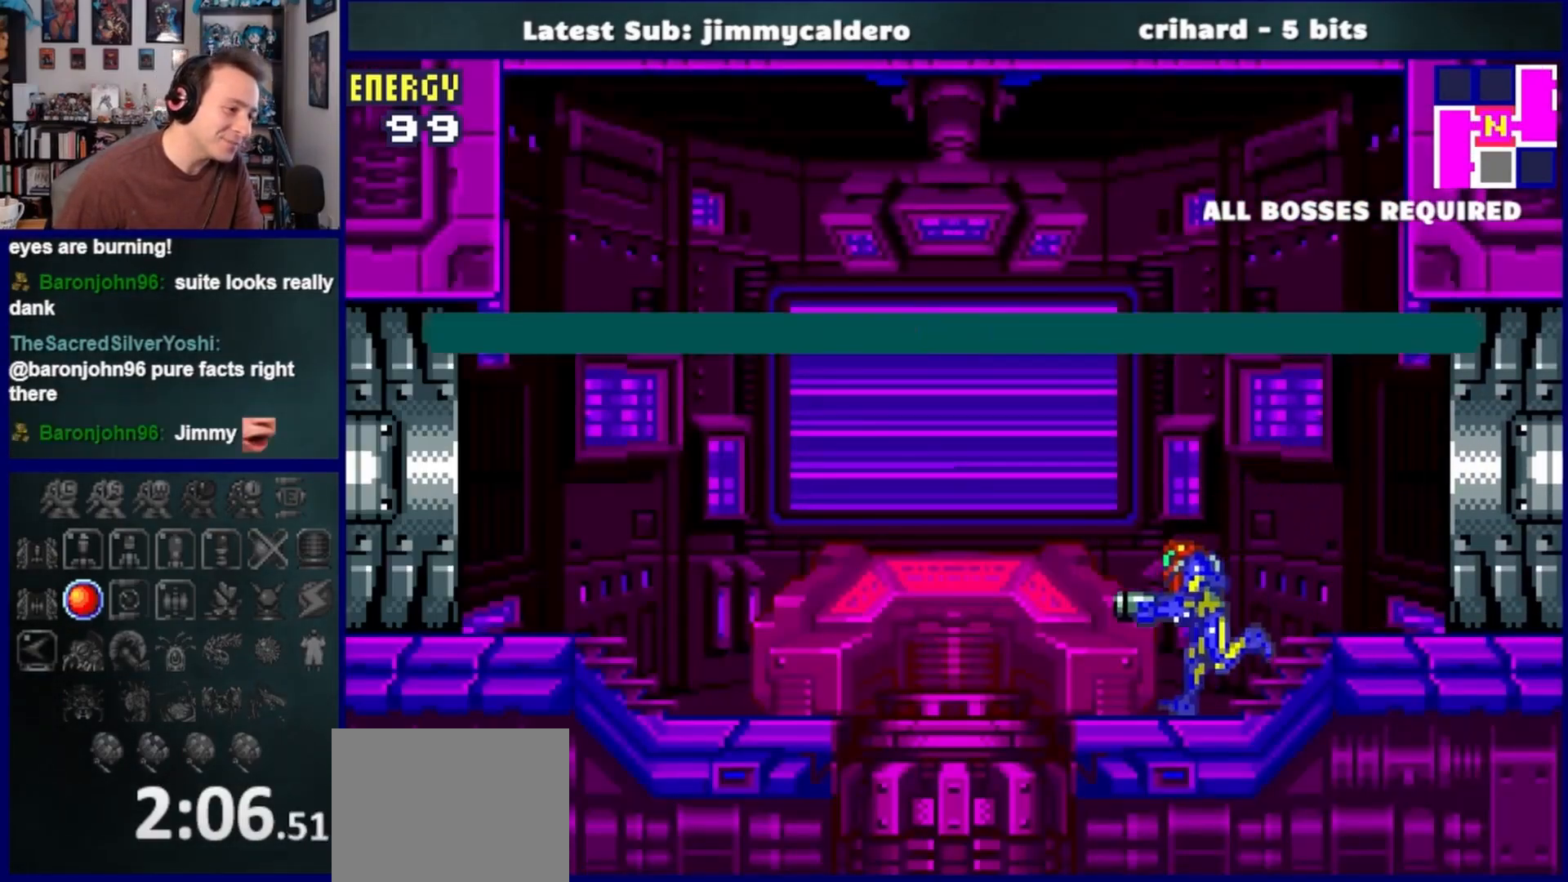
{"buttons": ["DPAD_LEFT"], "left_stick": "center", "right_stick": "center", "events": [[67, "SQUARE", "up"], [183, "SQUARE", "down"], [267, "SQUARE", "up"]]}
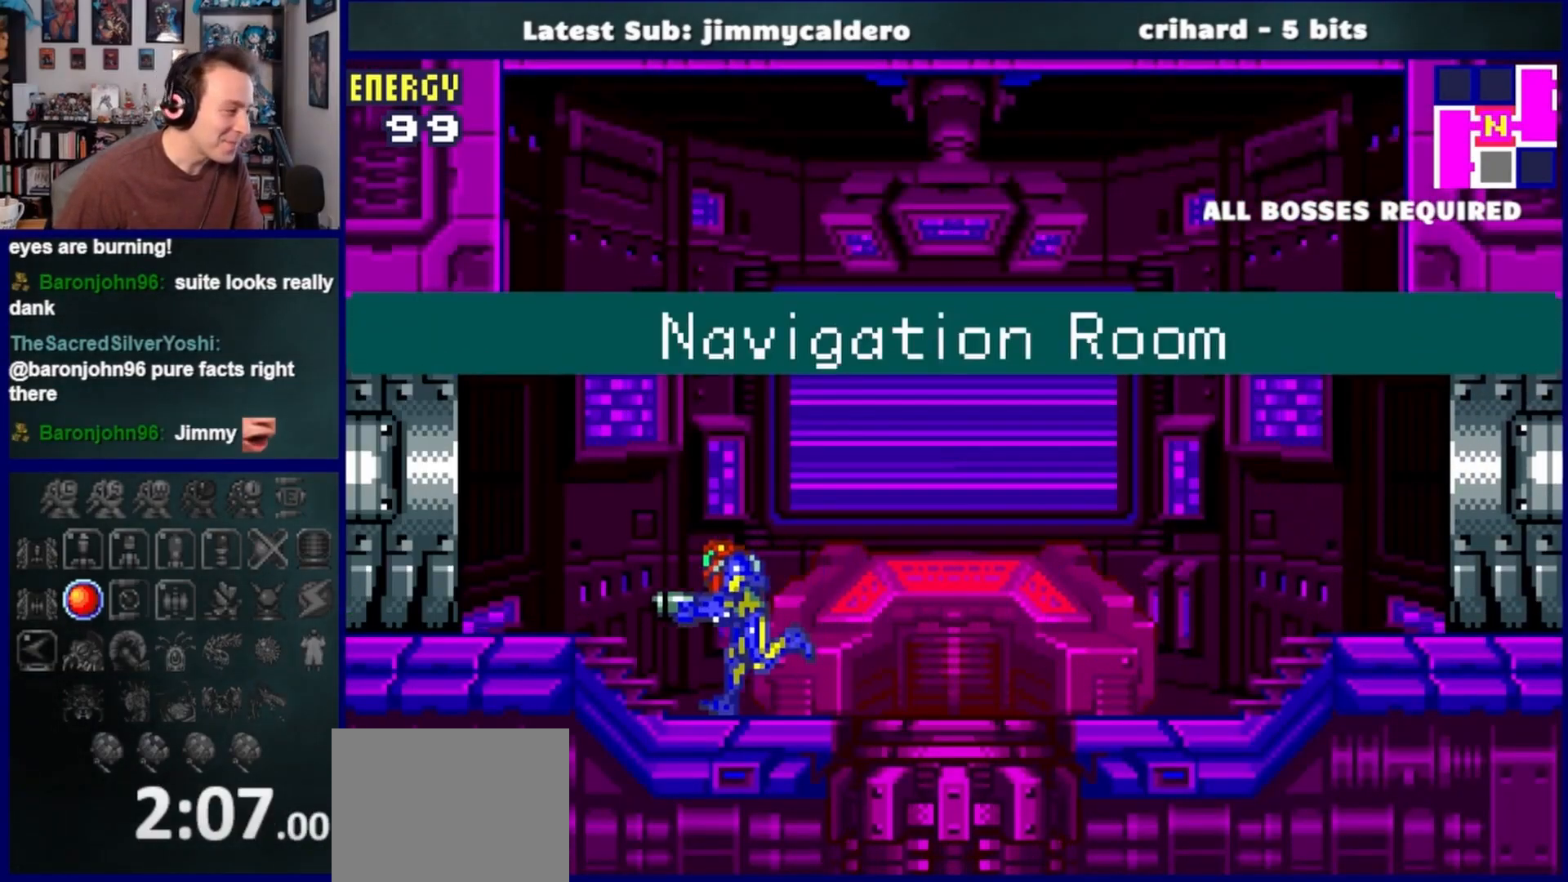
{"buttons": ["DPAD_LEFT"], "left_stick": "center", "right_stick": "center", "events": []}
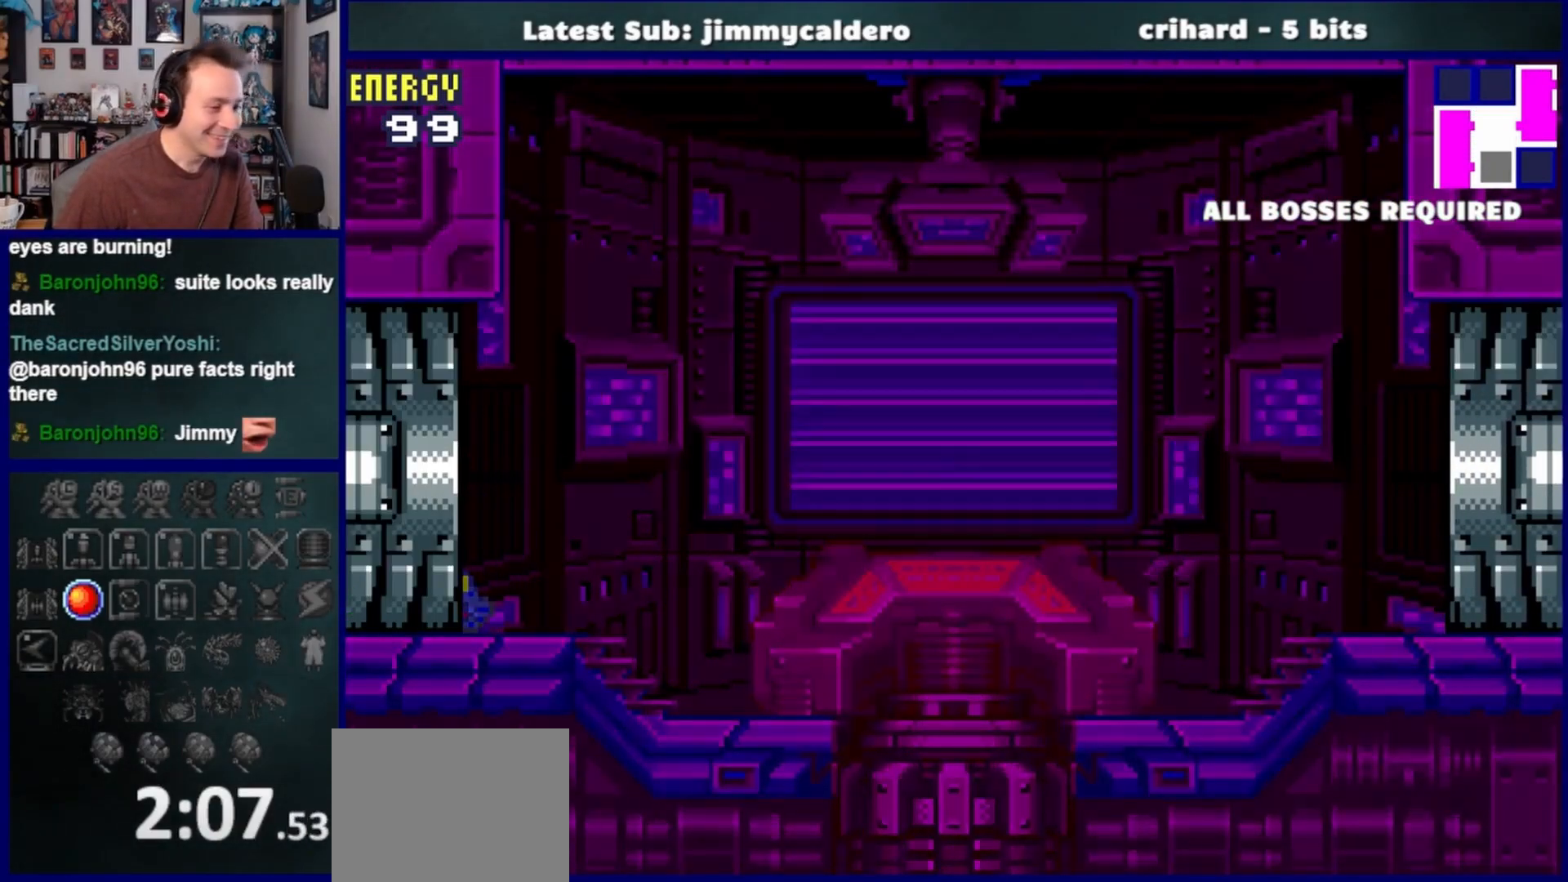
{"buttons": ["DPAD_LEFT"], "left_stick": "center", "right_stick": "center", "events": []}
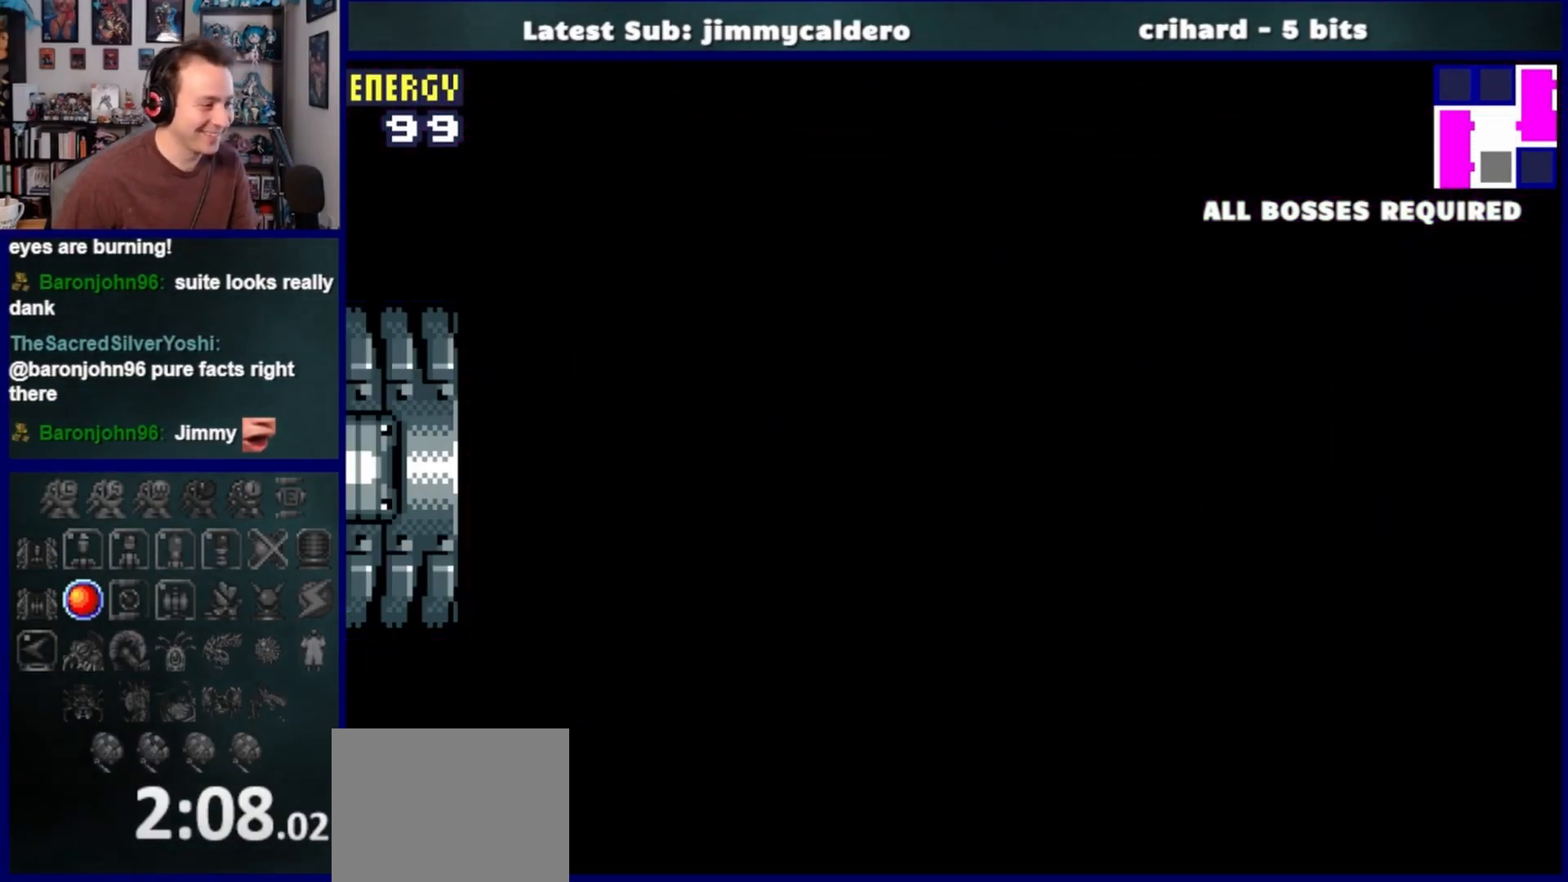
{"buttons": ["DPAD_LEFT"], "left_stick": "center", "right_stick": "center", "events": []}
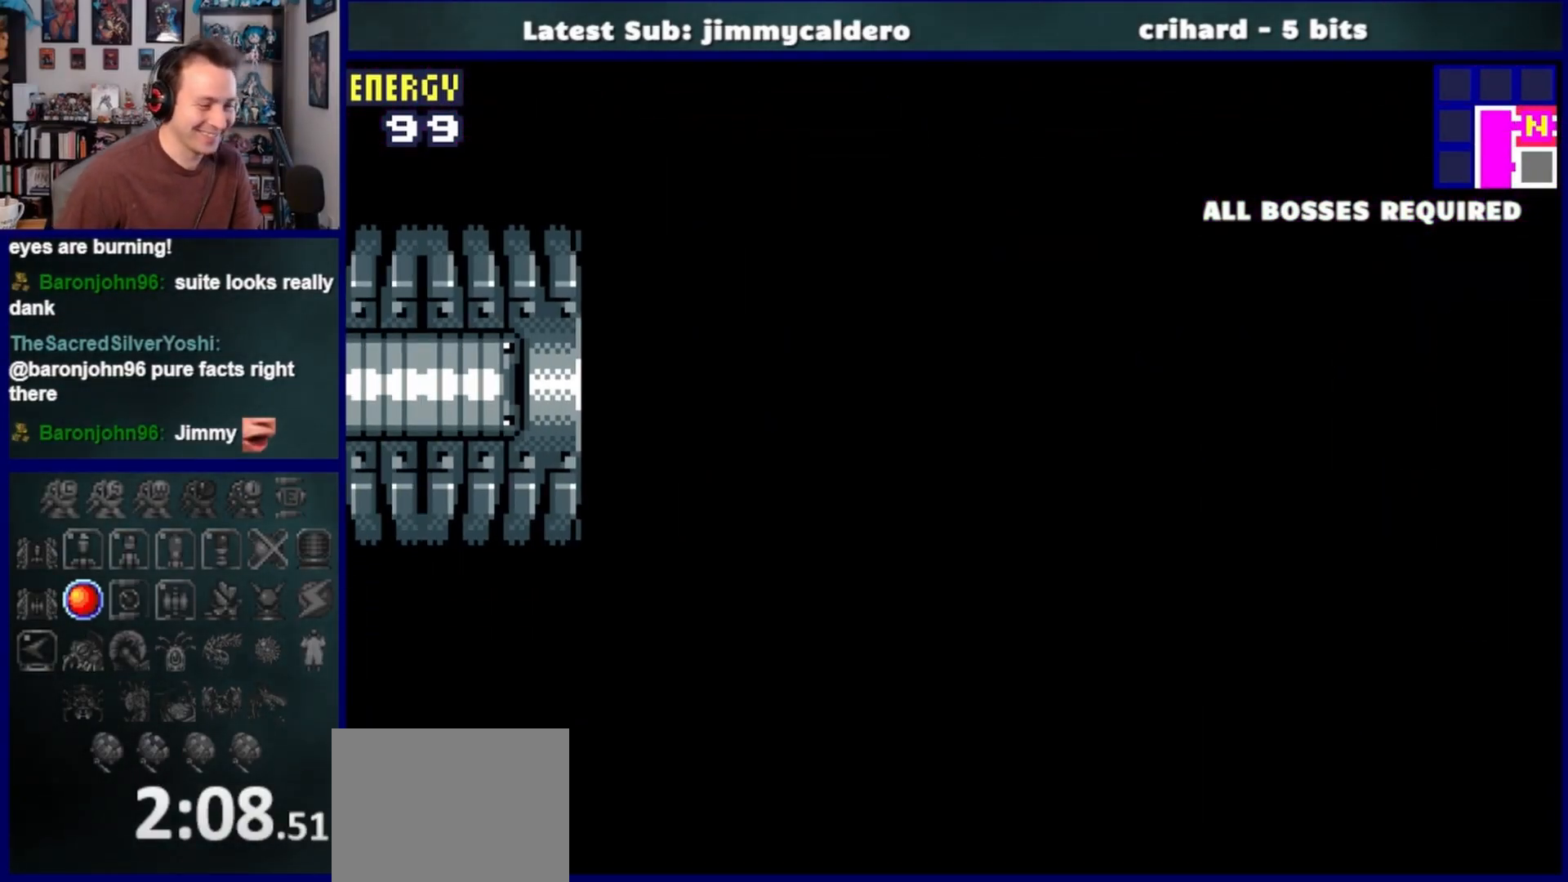
{"buttons": ["DPAD_LEFT"], "left_stick": "center", "right_stick": "center", "events": []}
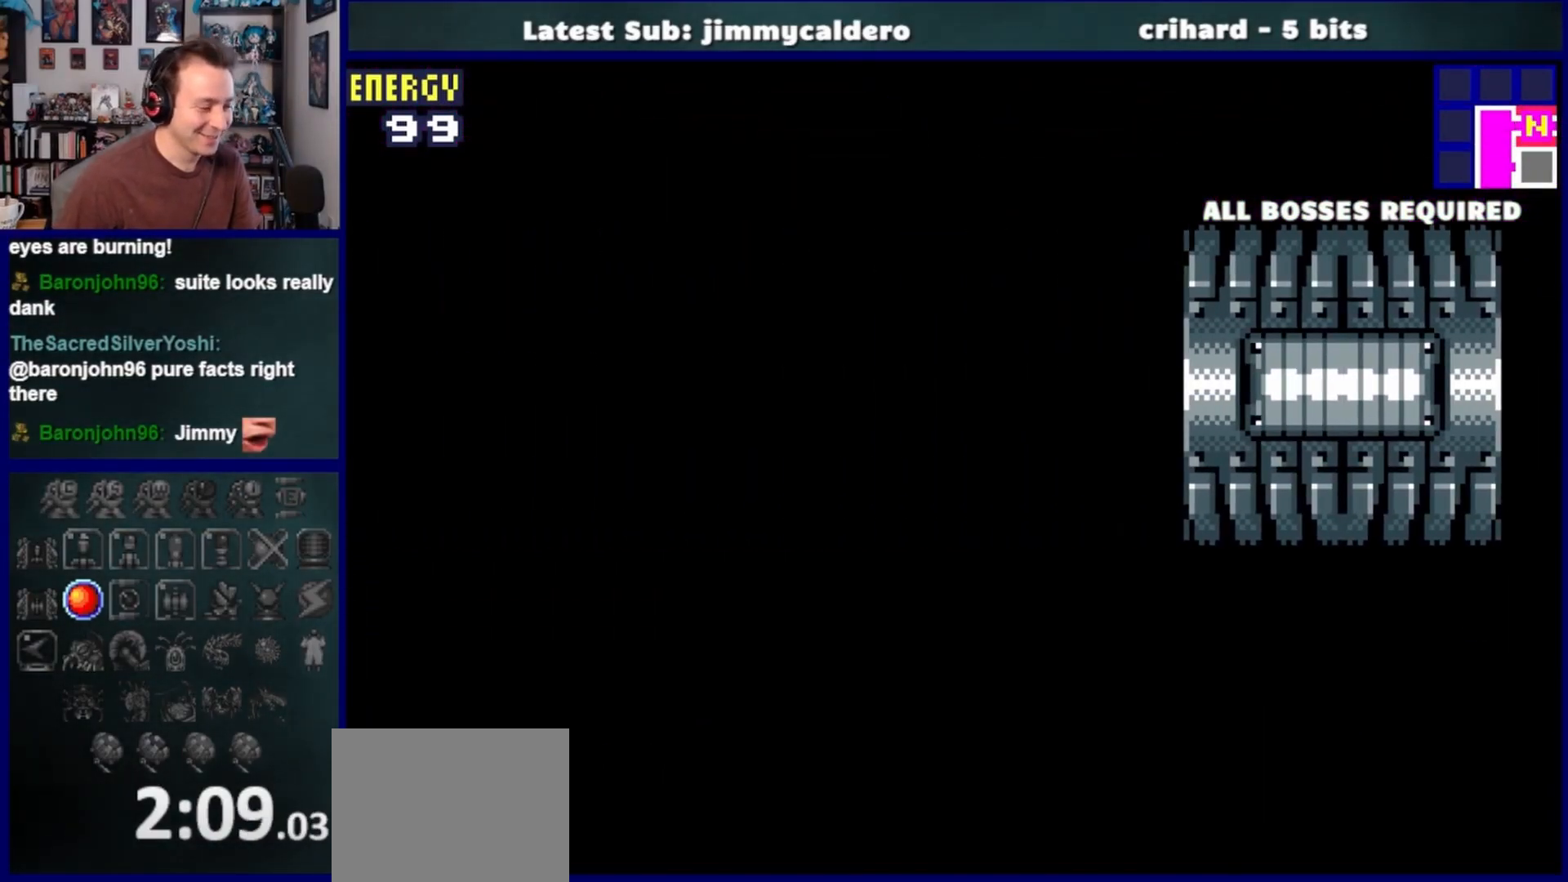
{"buttons": ["DPAD_LEFT"], "left_stick": "center", "right_stick": "center", "events": []}